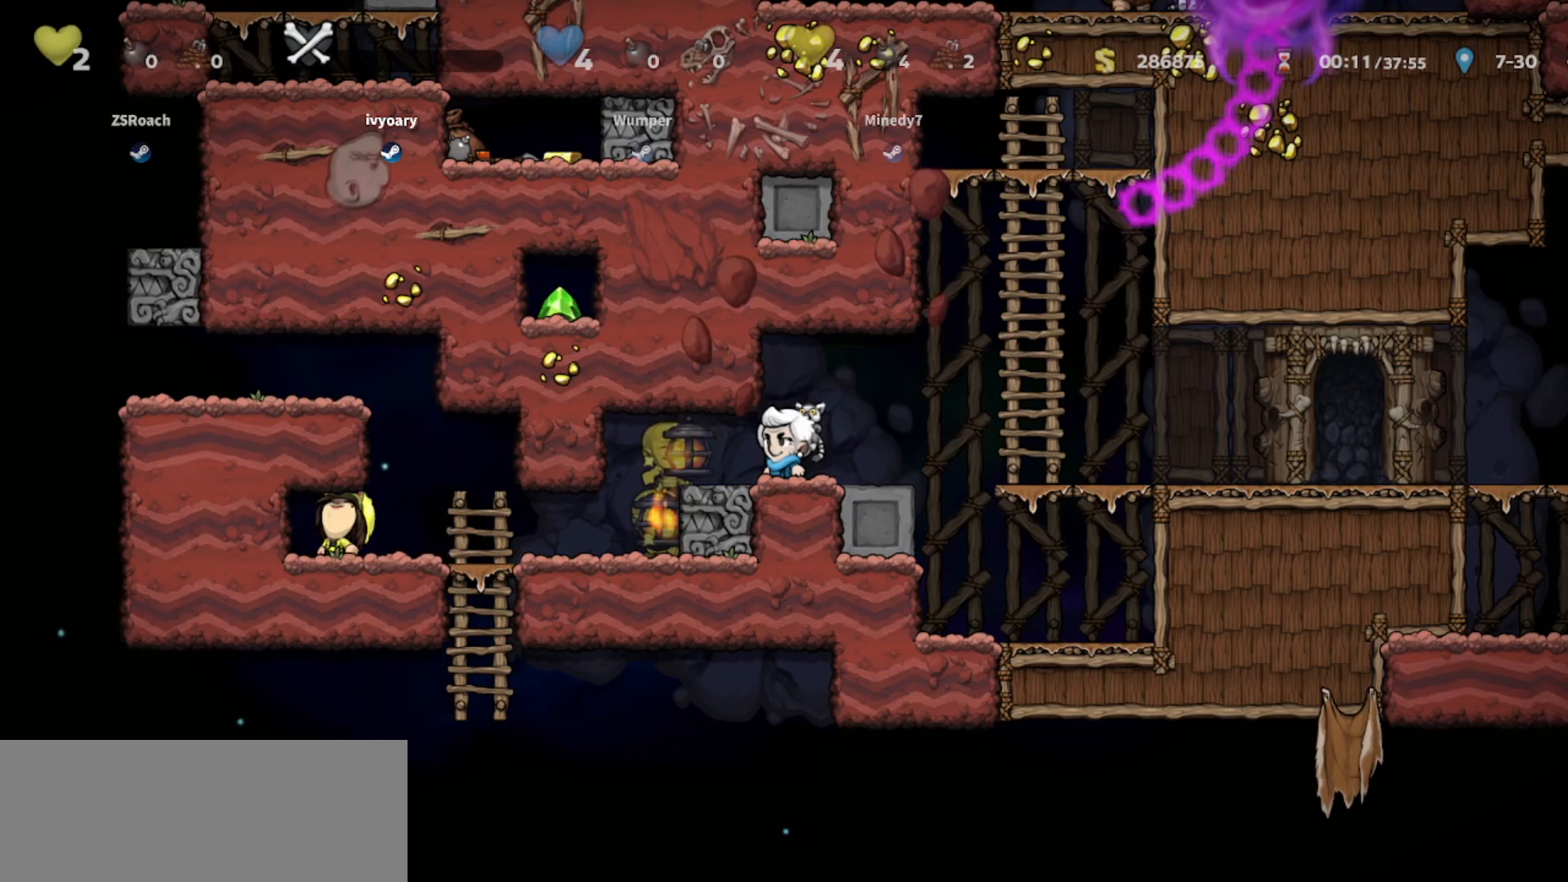
Gameplay with keyboard; each line is a JSON object with the keys held at the frame after it. "events" lists presses ("down") and releases ("up") of "bomb", "door", "down", "escape", "jump", "left", "right", "rope", "tab", "up", "walk" and "whip" between this image and that frame as [ms after this image, input, new state], when the widget could be followed in between. No other keys are recorded. Mouse input is not recorded. Key names are as the overlay labels them; some are game actions (e.g. jump) rather than physical keys.
{"keys": ["walk"], "events": [[200, "right", "down"], [300, "right", "up"], [434, "left", "down"], [434, "walk", "down"], [500, "left", "up"]]}
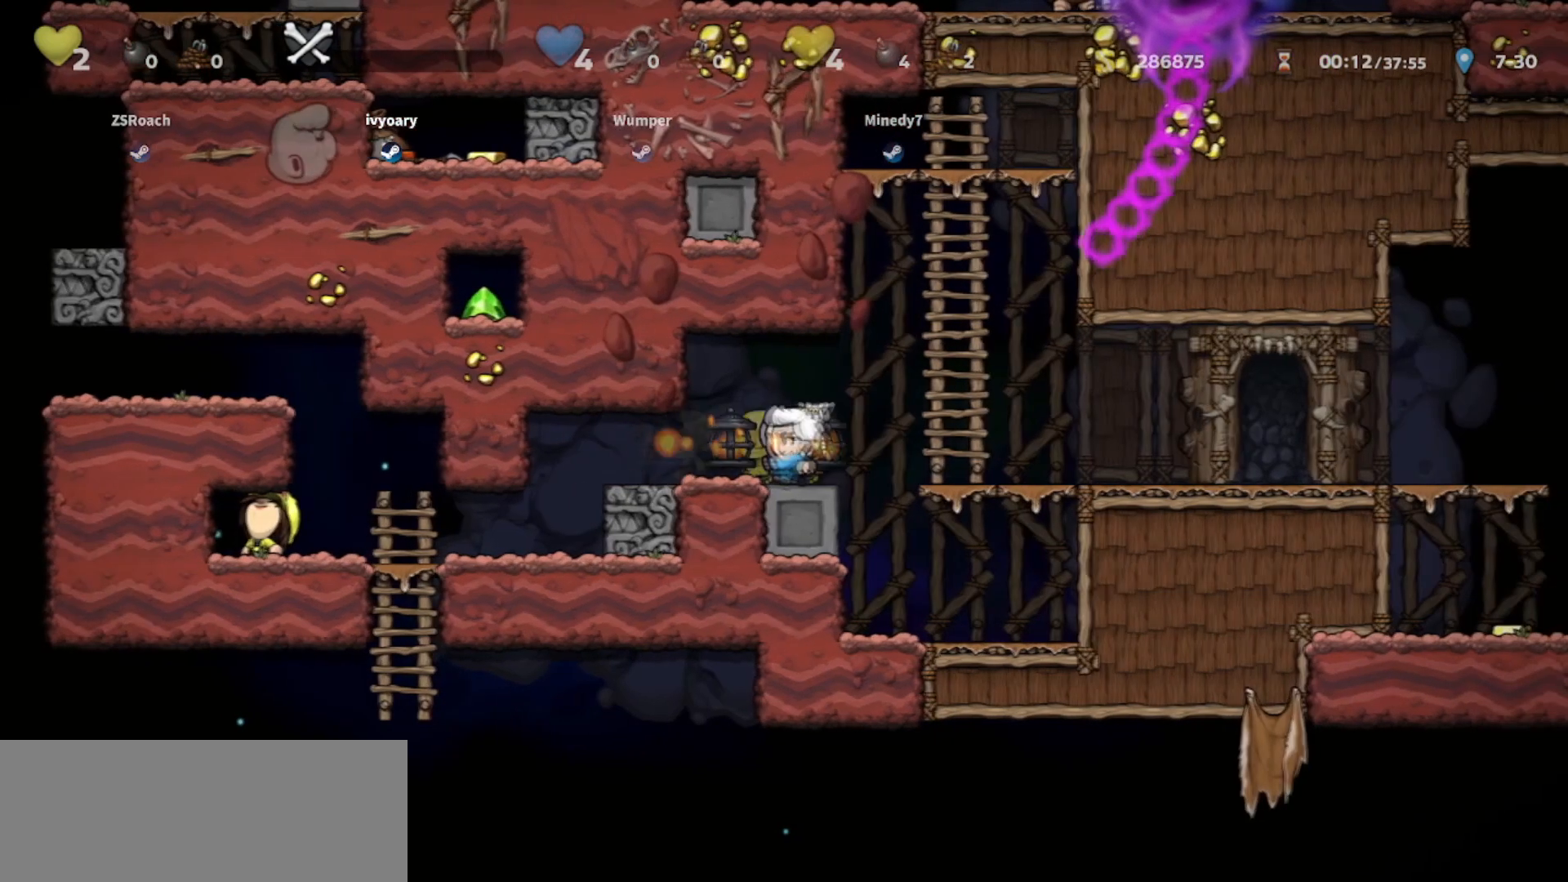
{"keys": ["walk"], "events": []}
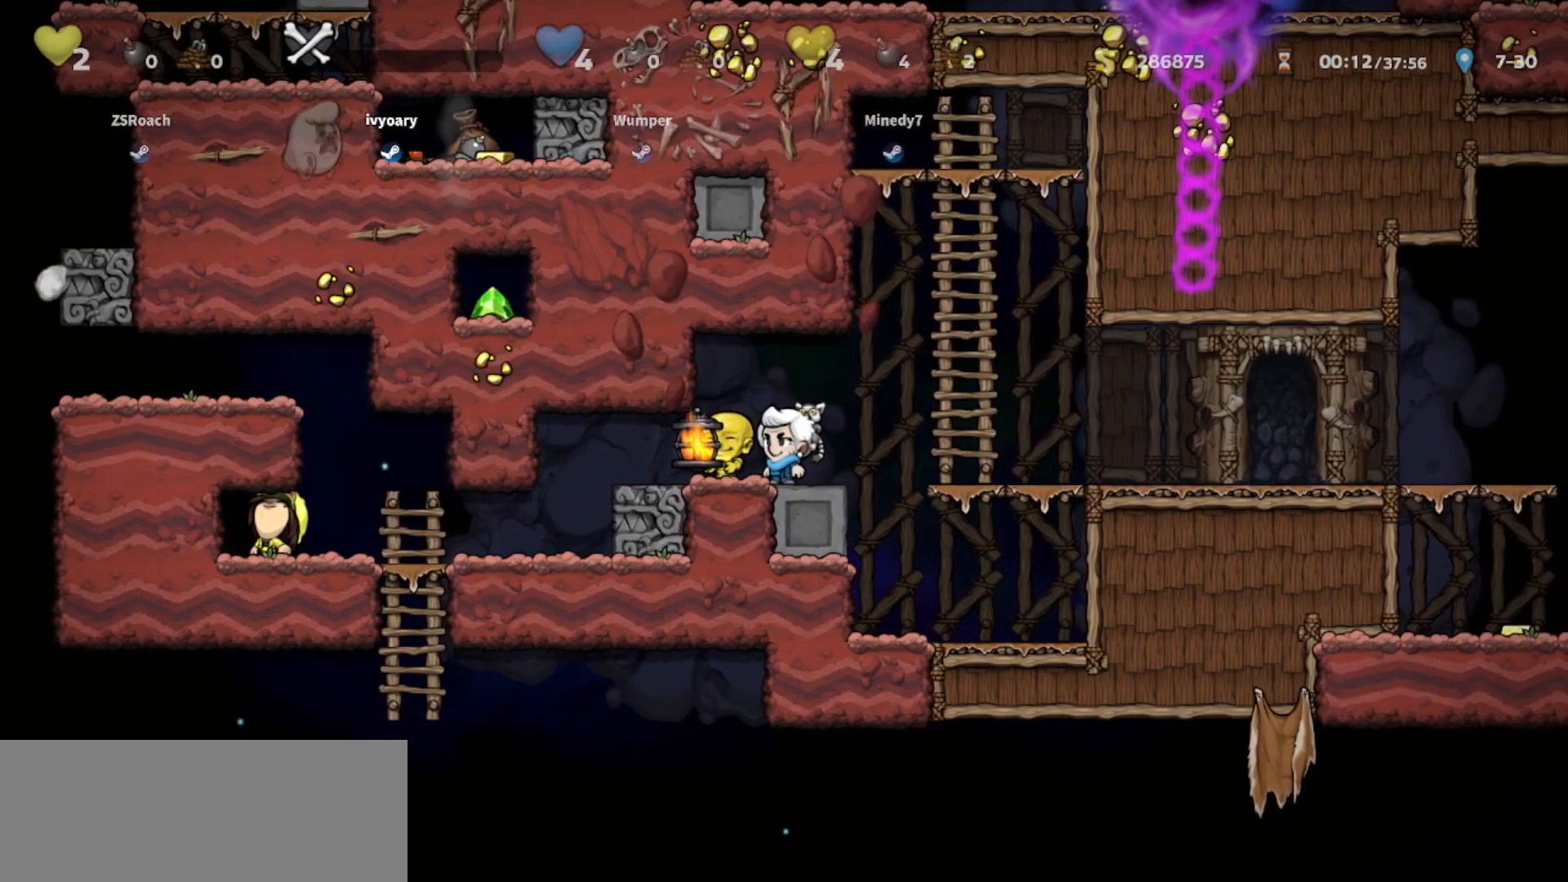
{"keys": ["walk"], "events": []}
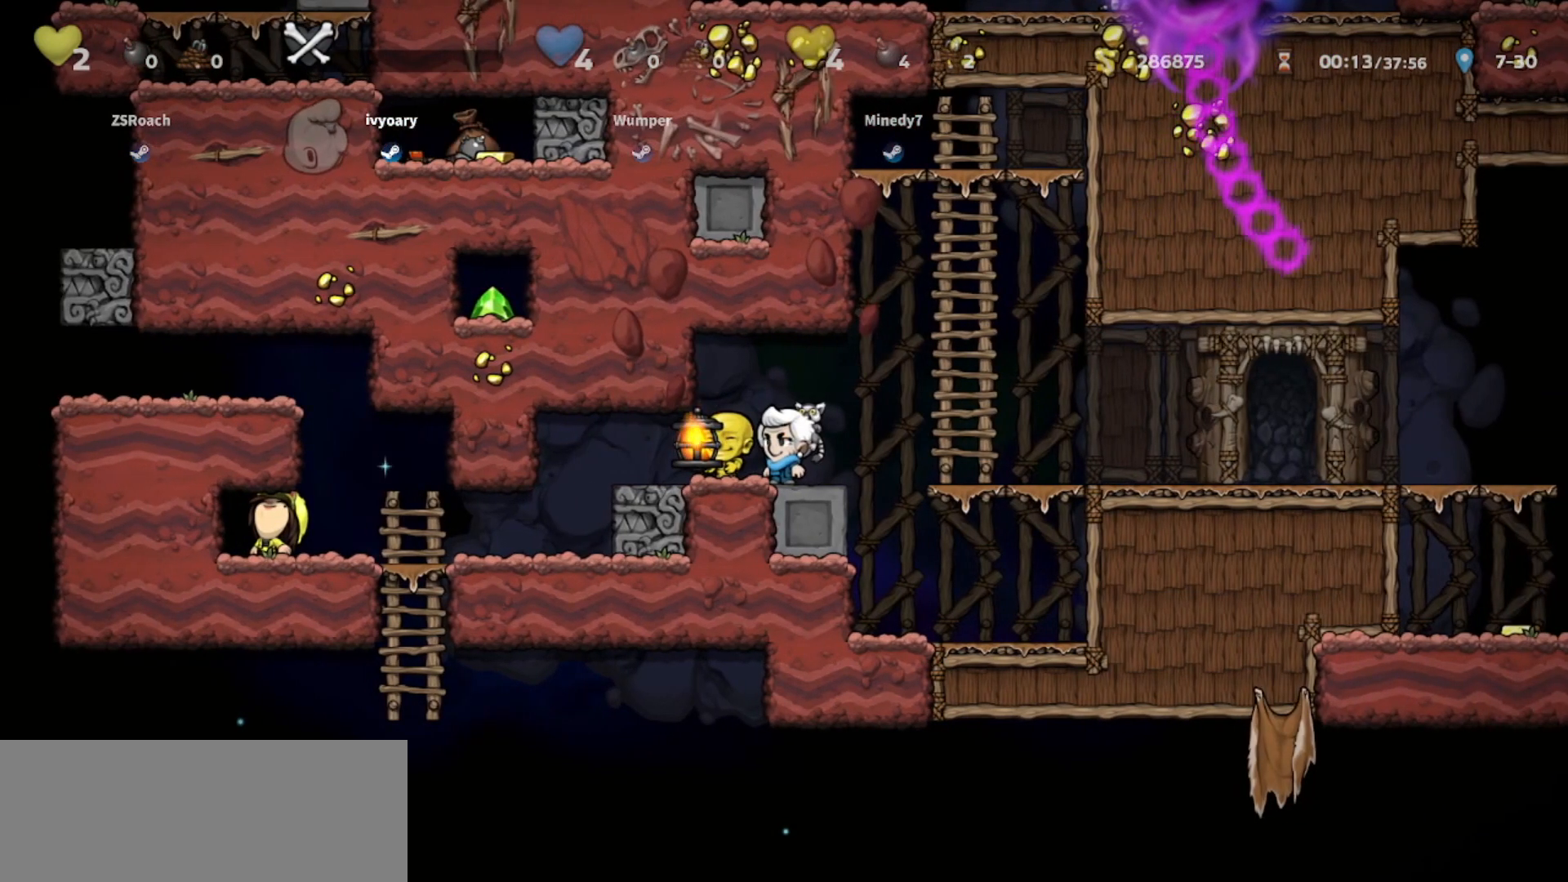
{"keys": [], "events": [[134, "walk", "up"]]}
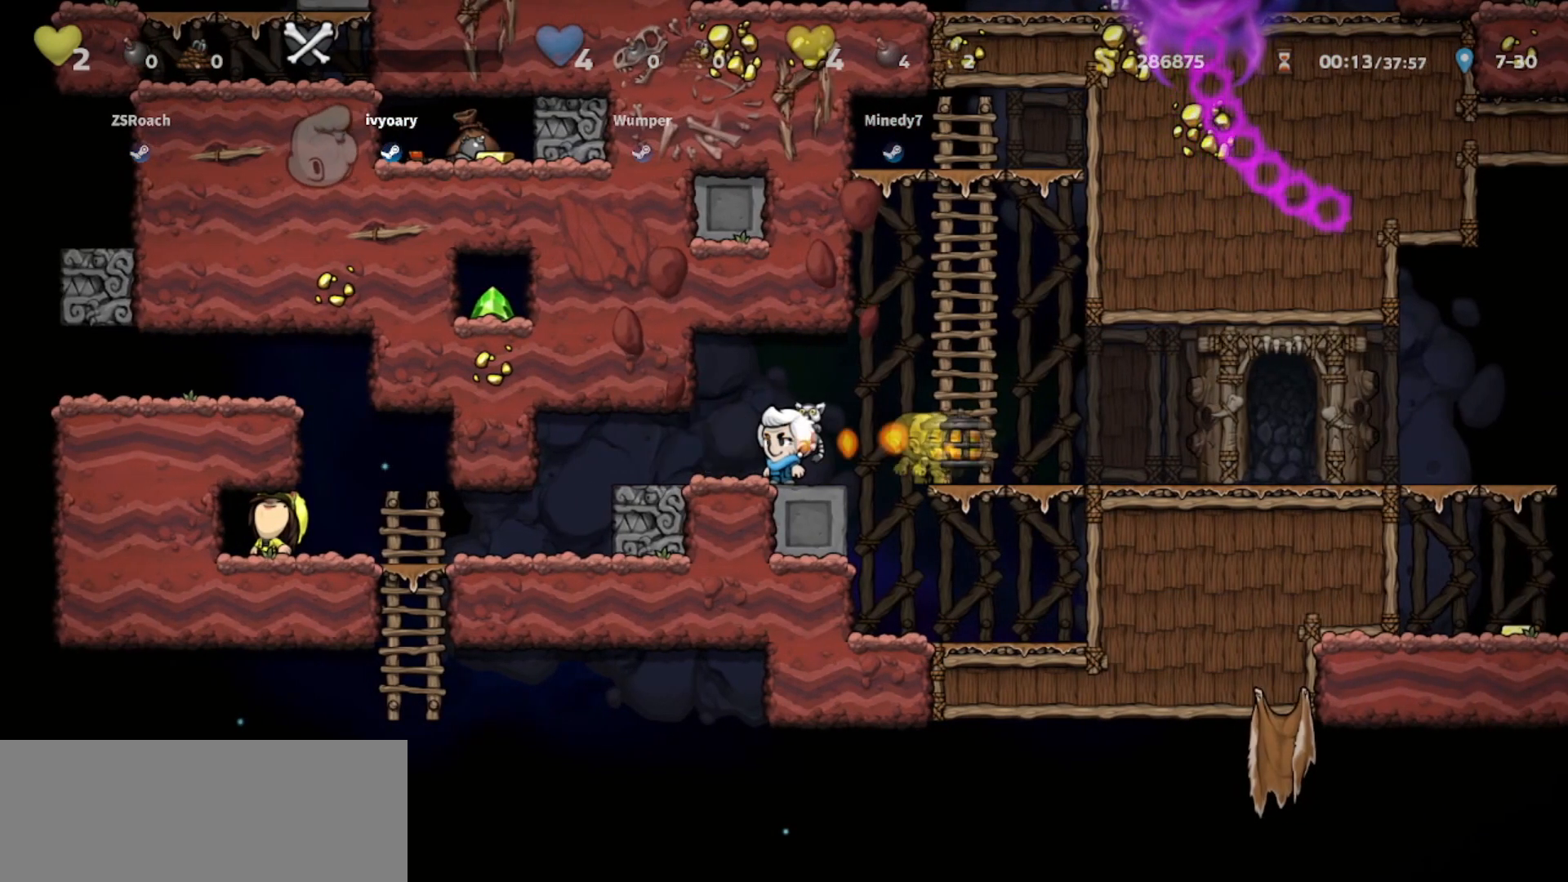
{"keys": [], "events": []}
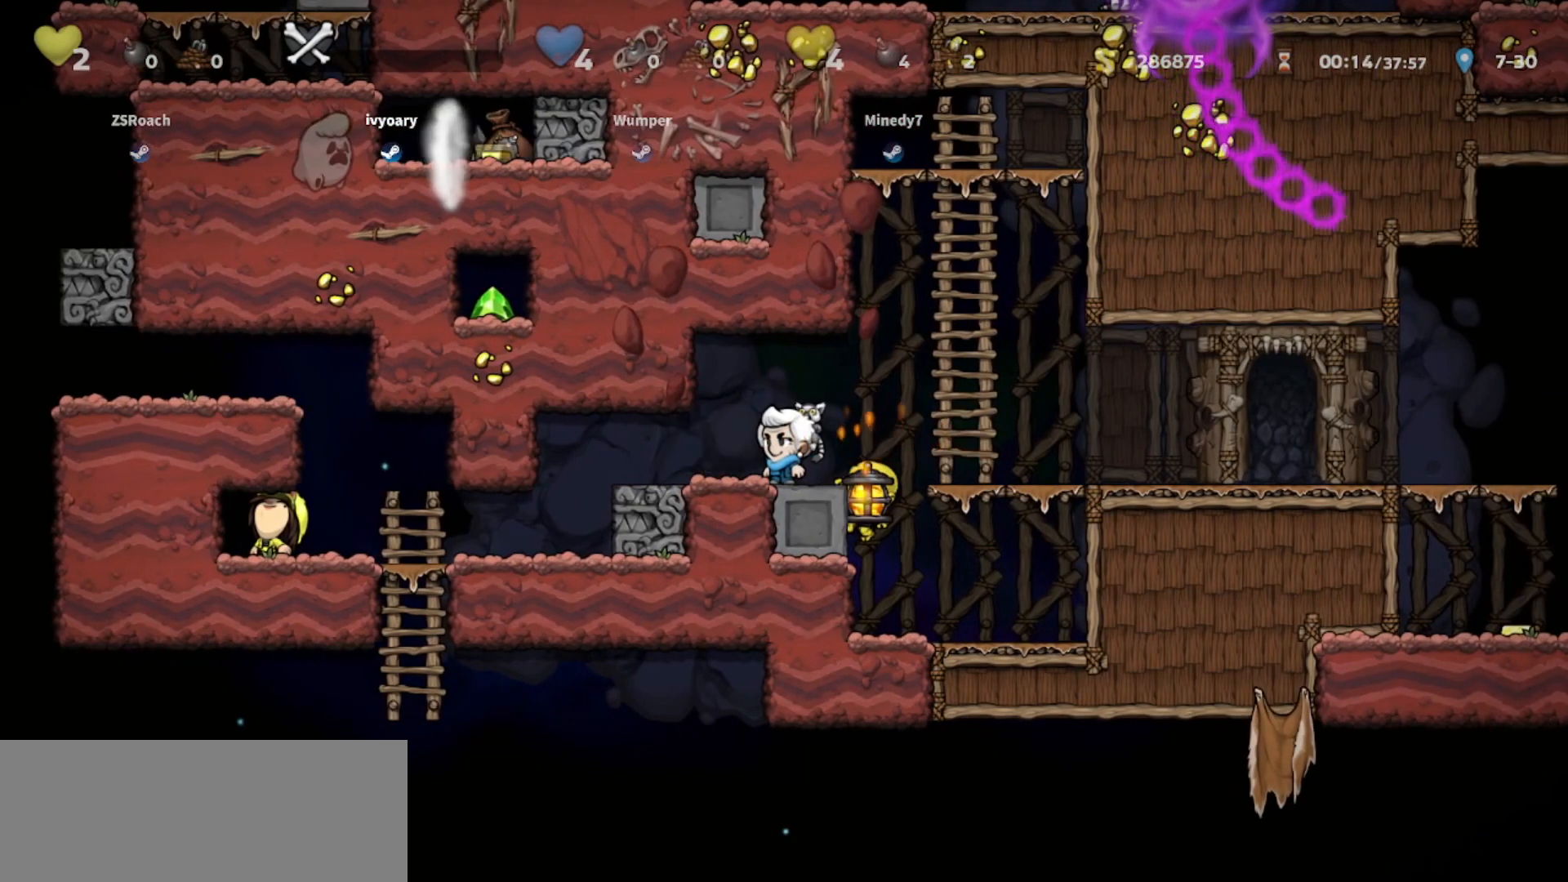
{"keys": [], "events": []}
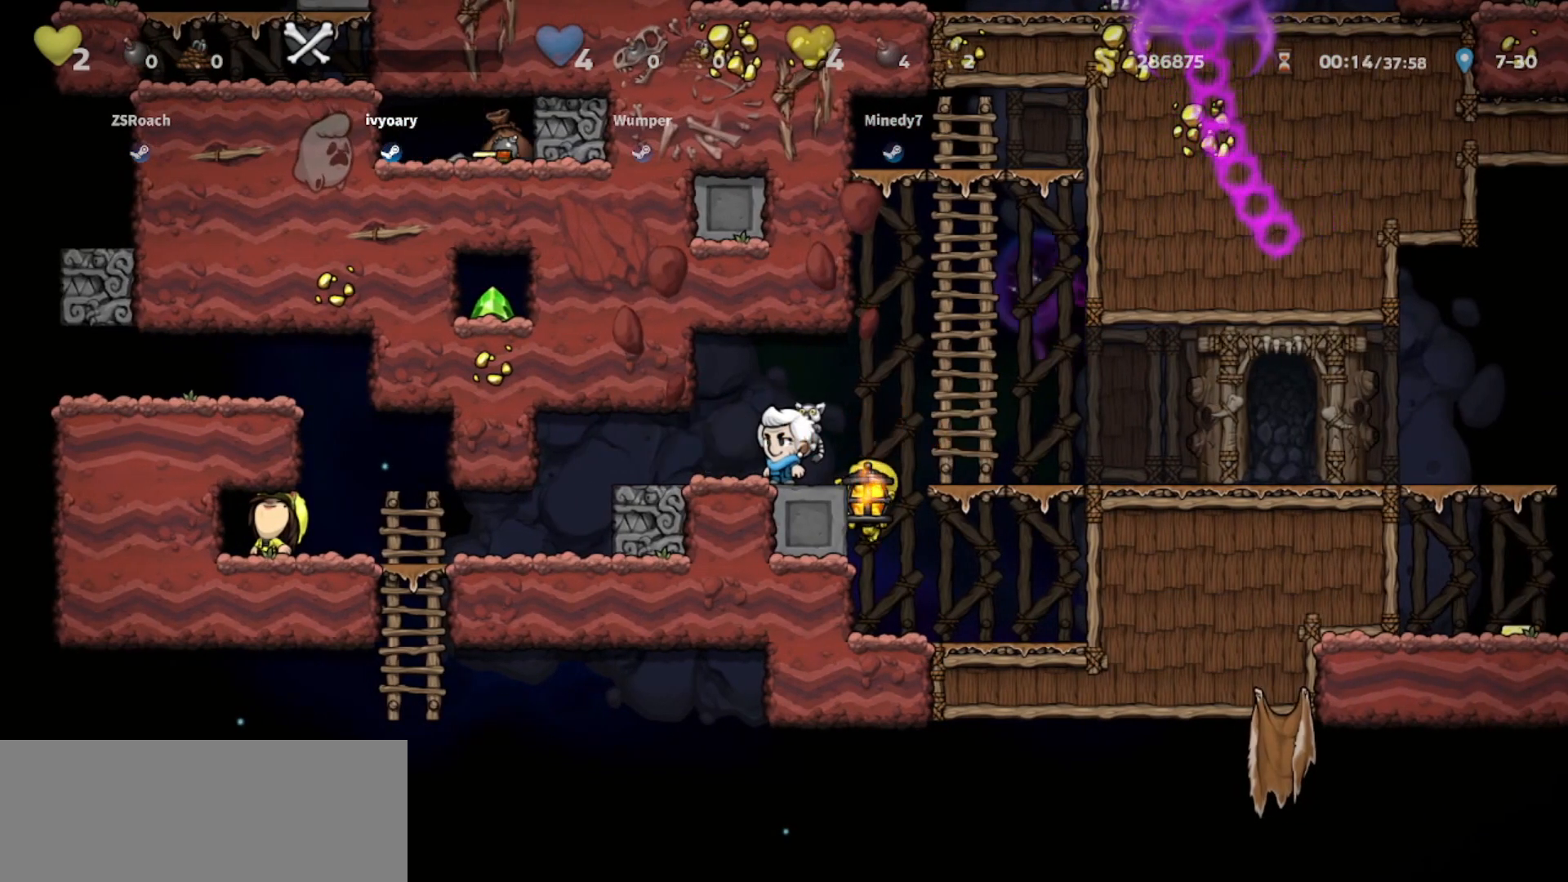
{"keys": [], "events": []}
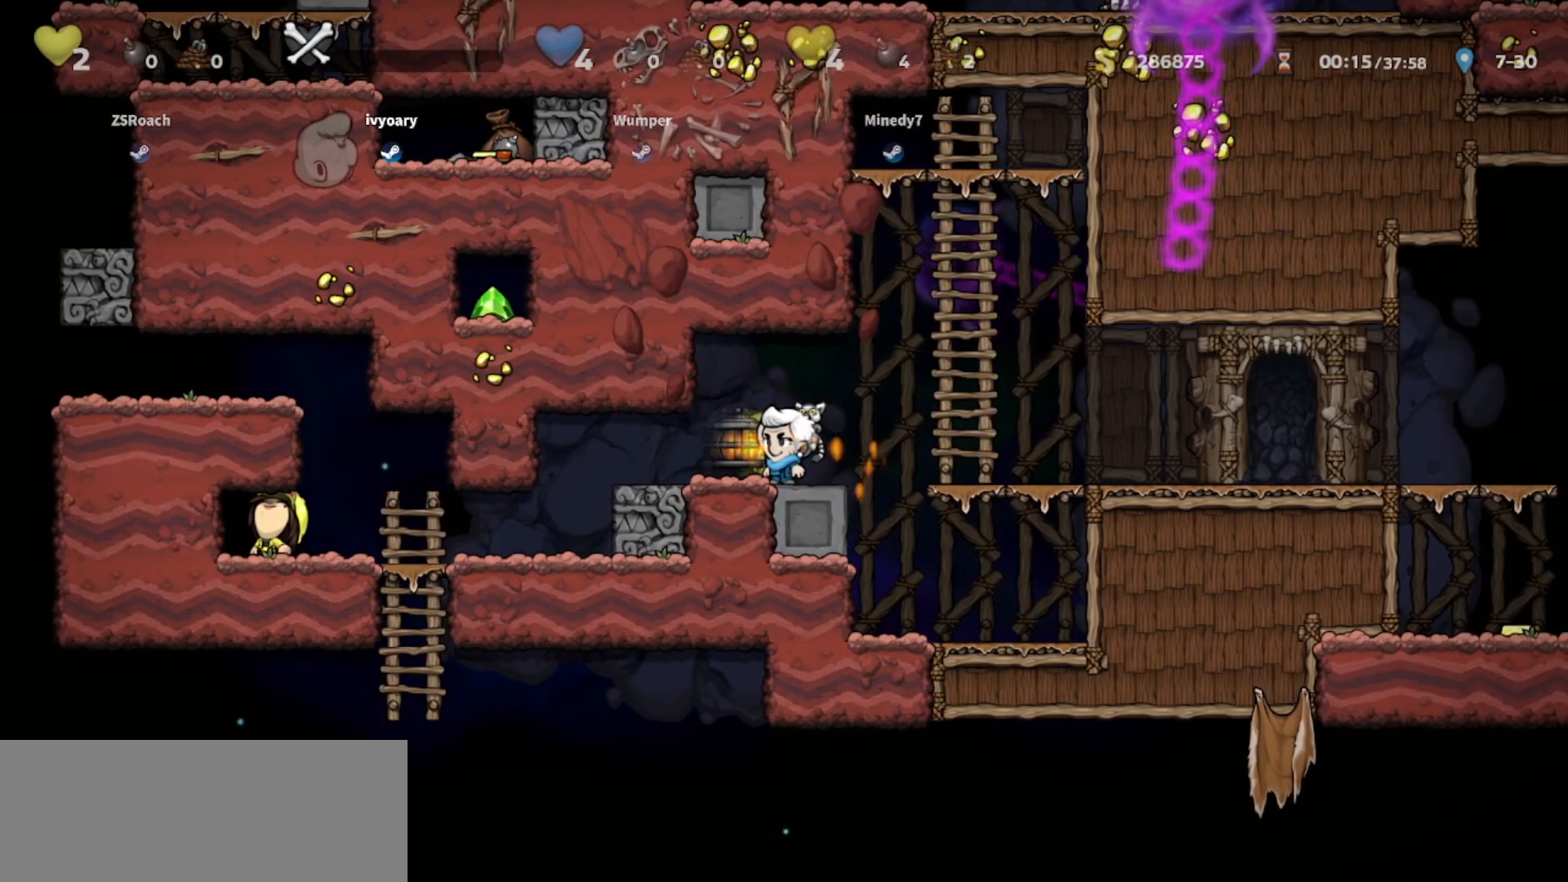
{"keys": [], "events": []}
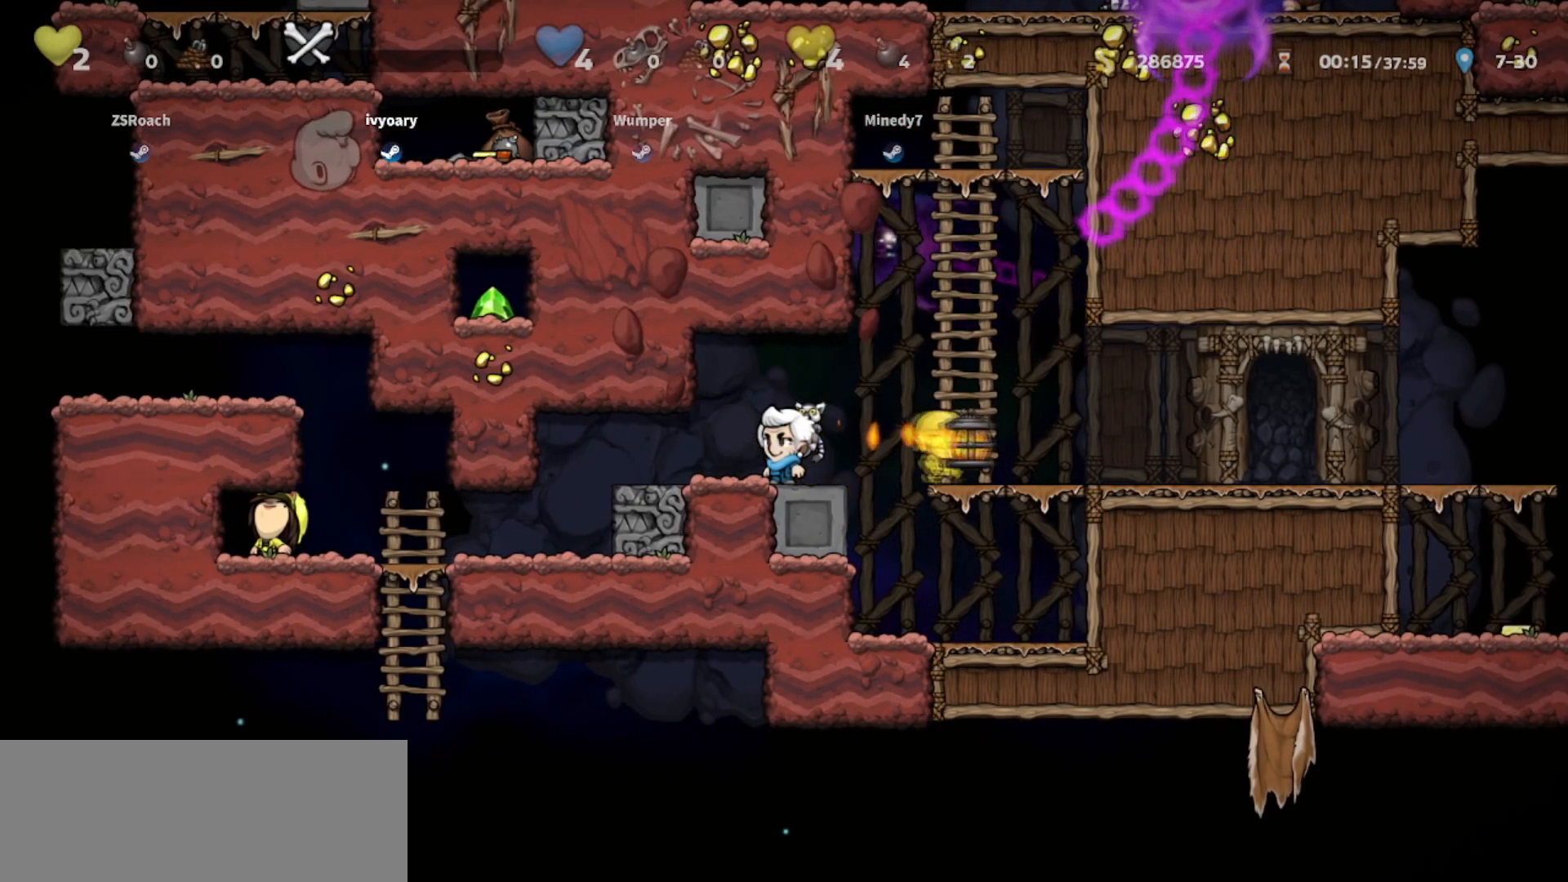
{"keys": [], "events": []}
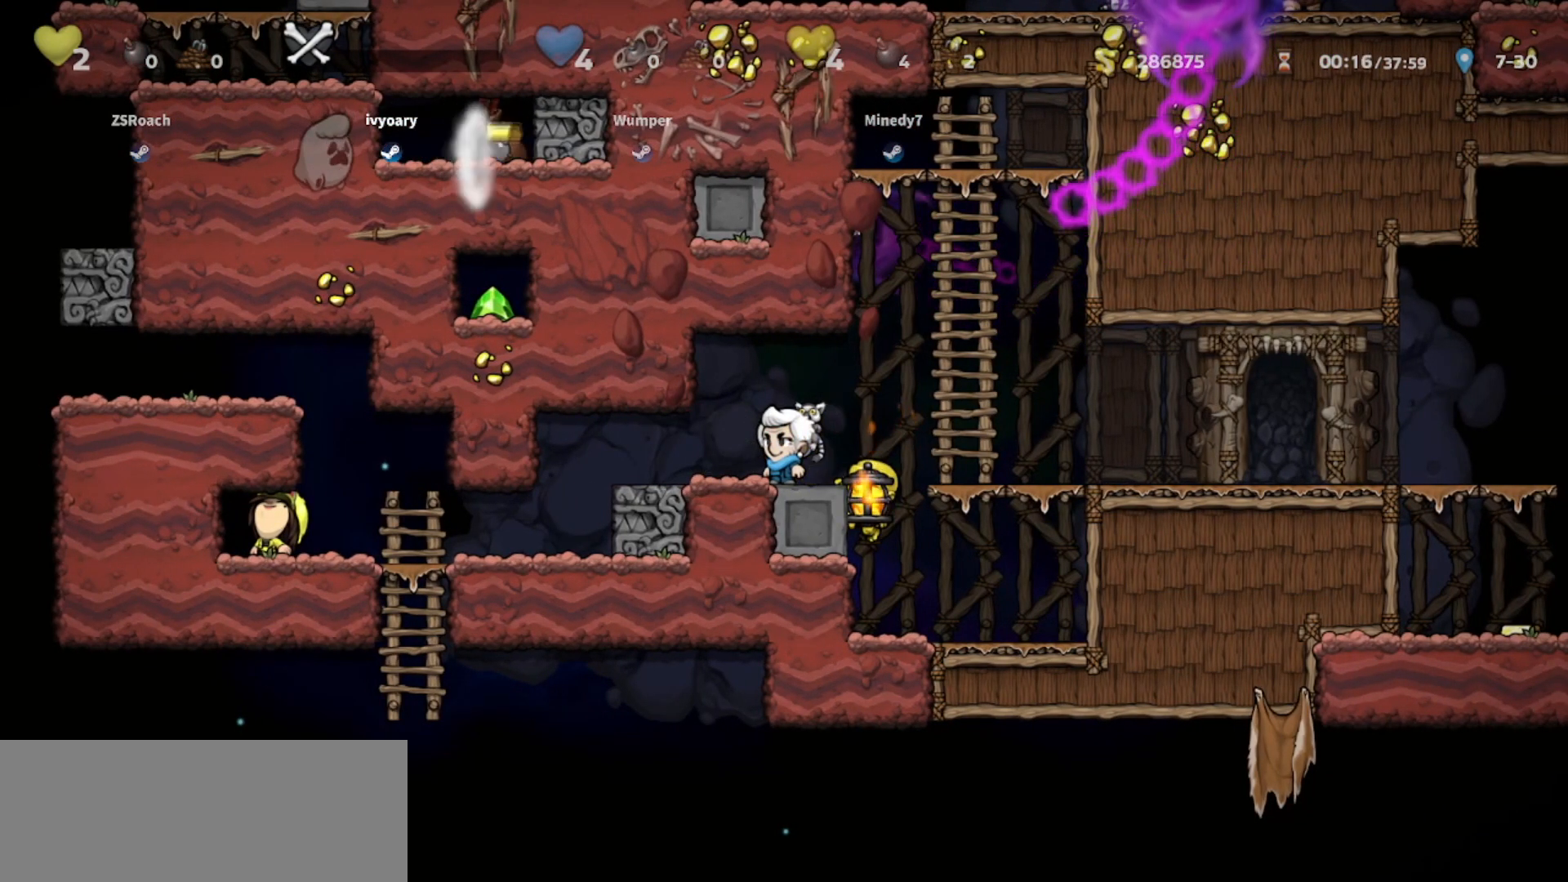
{"keys": [], "events": []}
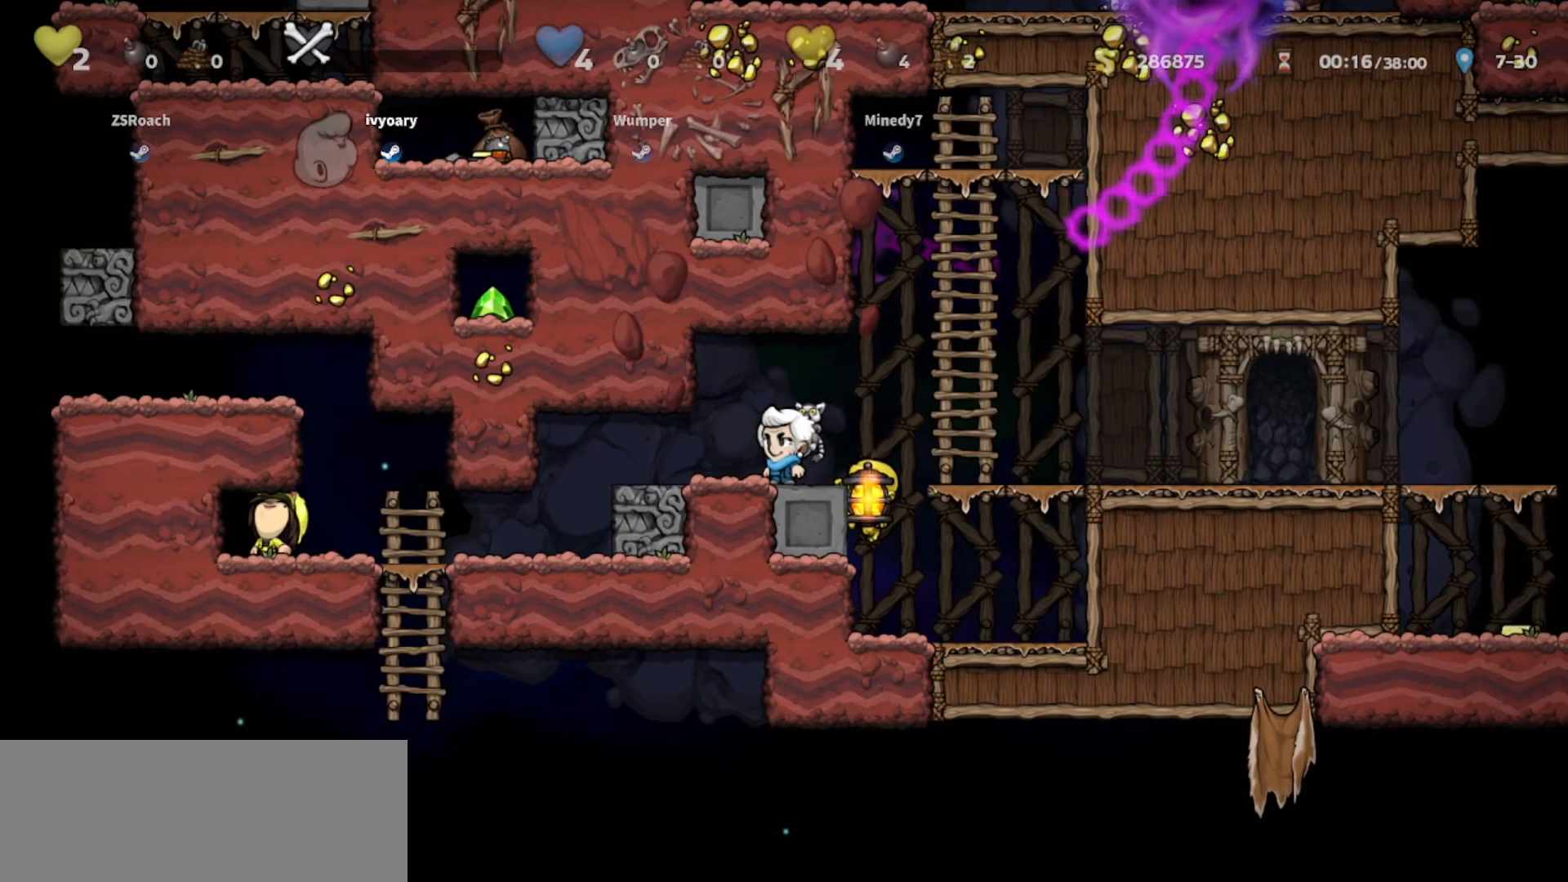
{"keys": ["left"], "events": [[101, "left", "down"]]}
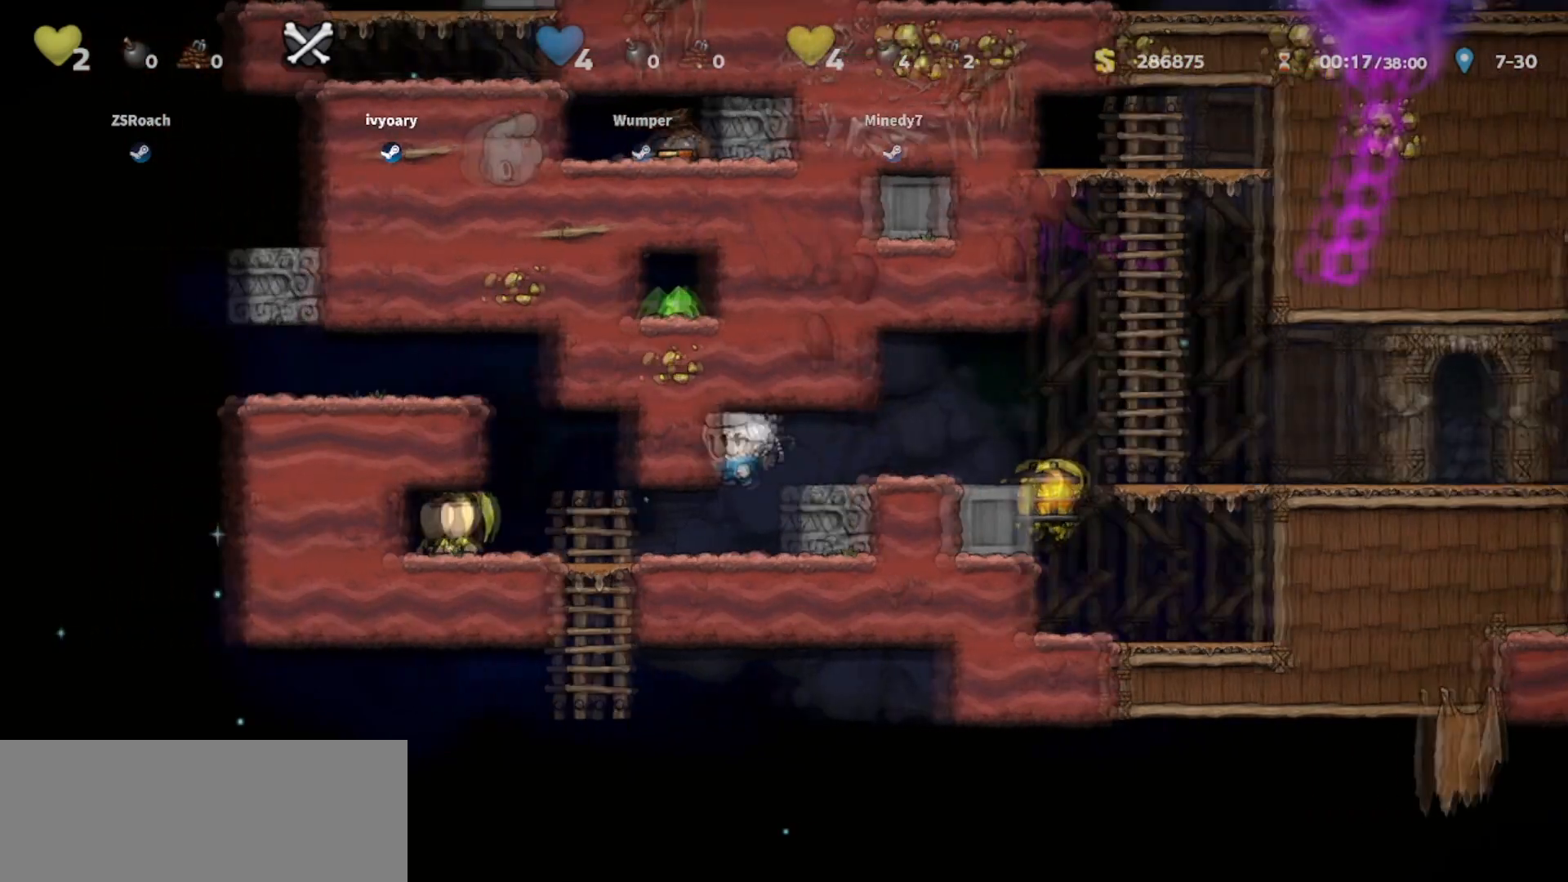
{"keys": ["jump", "left"], "events": [[400, "jump", "down"]]}
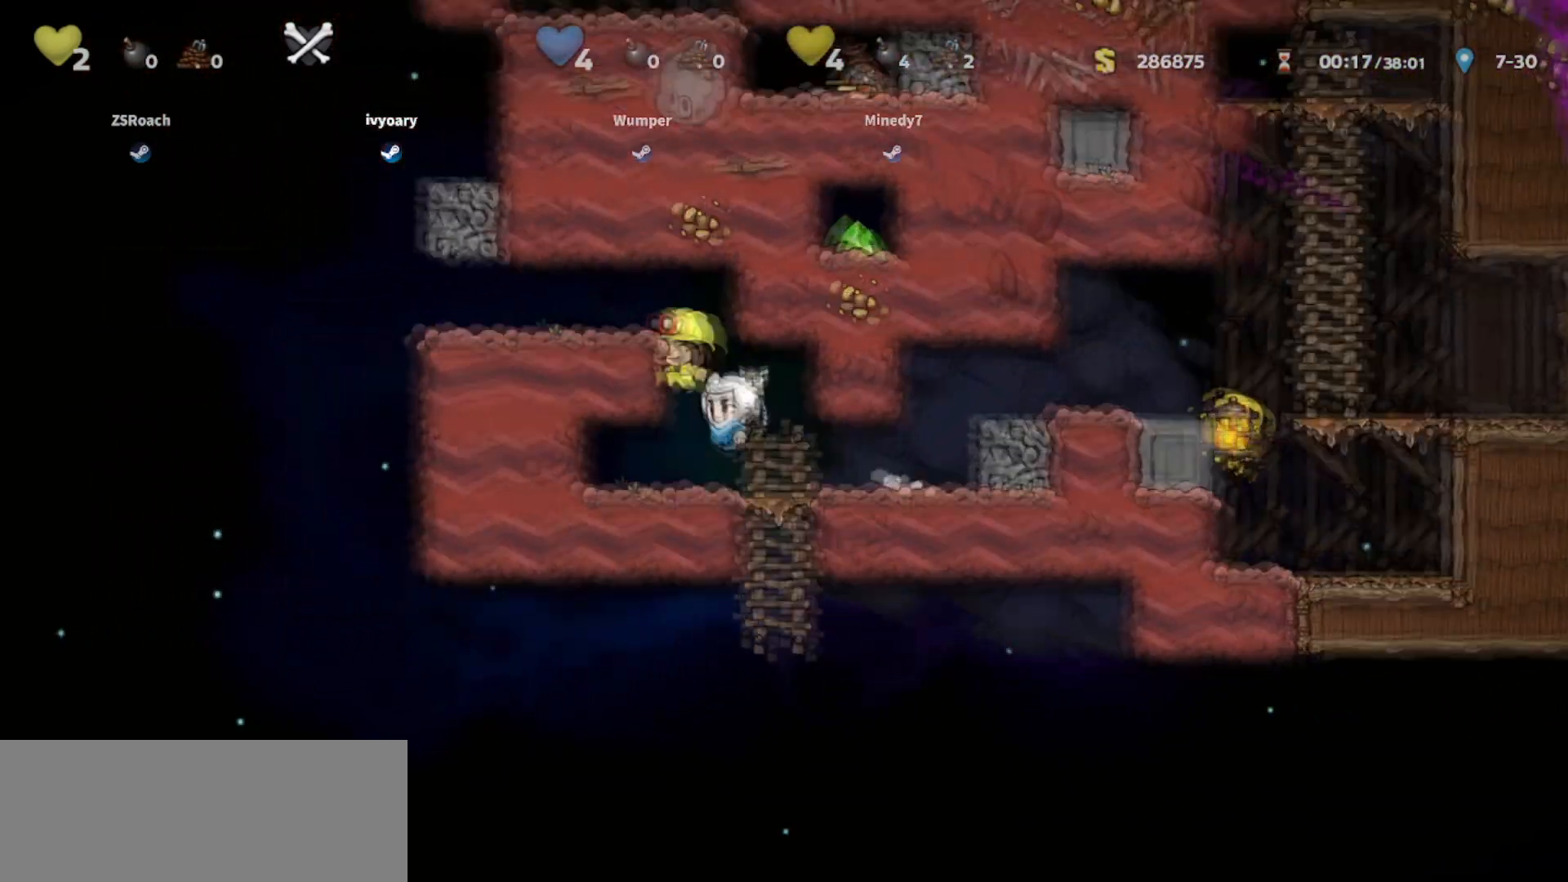
{"keys": ["left", "walk"], "events": [[67, "jump", "up"], [167, "jump", "down"], [301, "jump", "up"], [501, "walk", "down"]]}
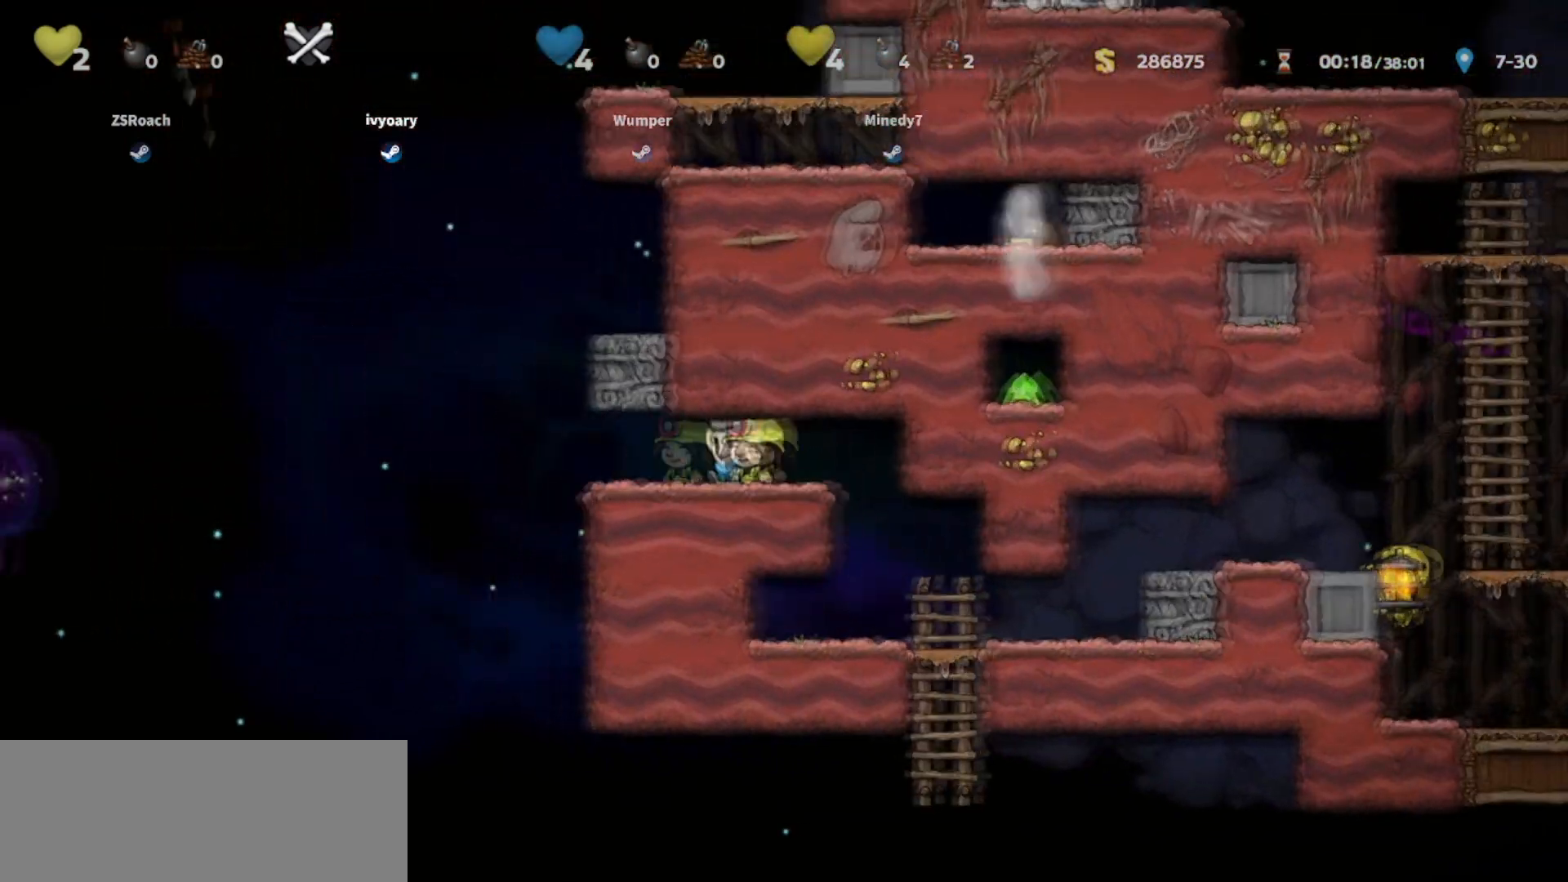
{"keys": ["walk"], "events": [[133, "left", "up"]]}
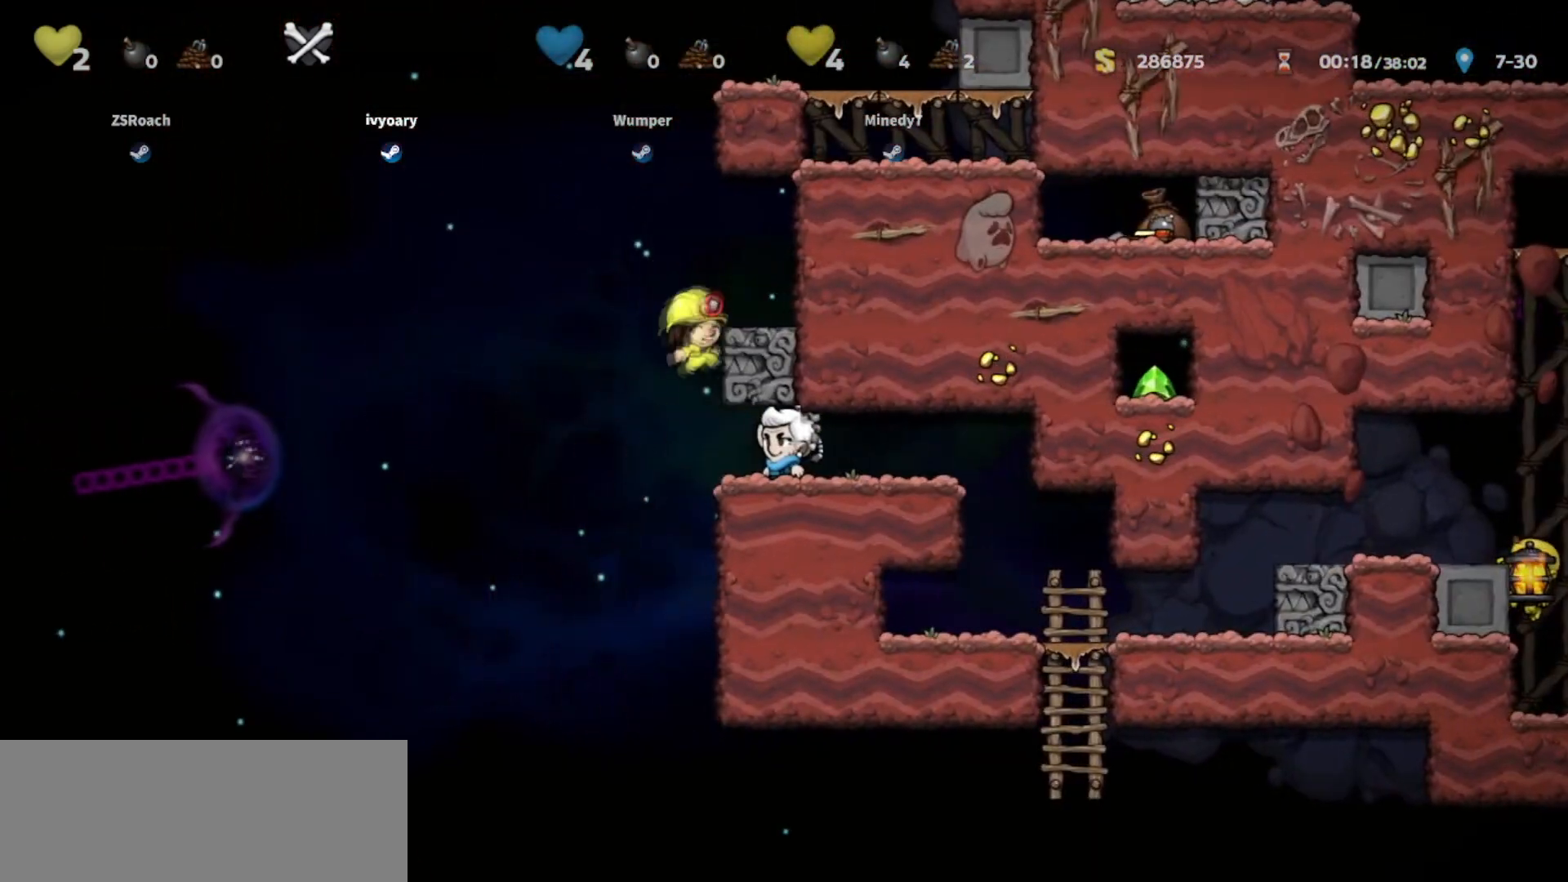
{"keys": ["walk"], "events": [[34, "right", "down"], [367, "right", "up"]]}
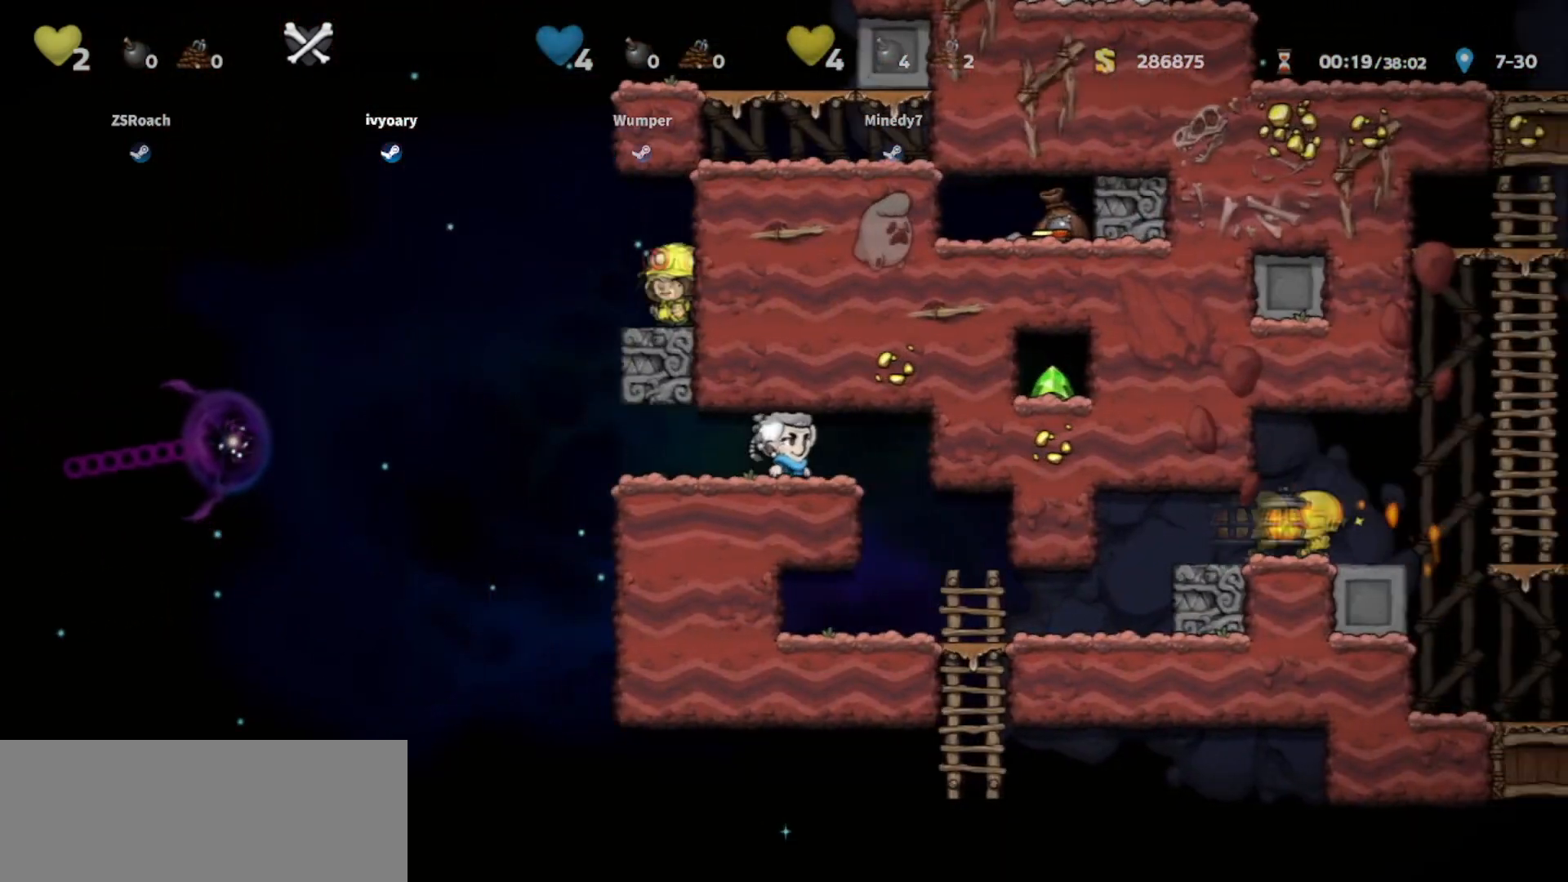
{"keys": ["up"], "events": [[100, "walk", "up"], [500, "up", "down"]]}
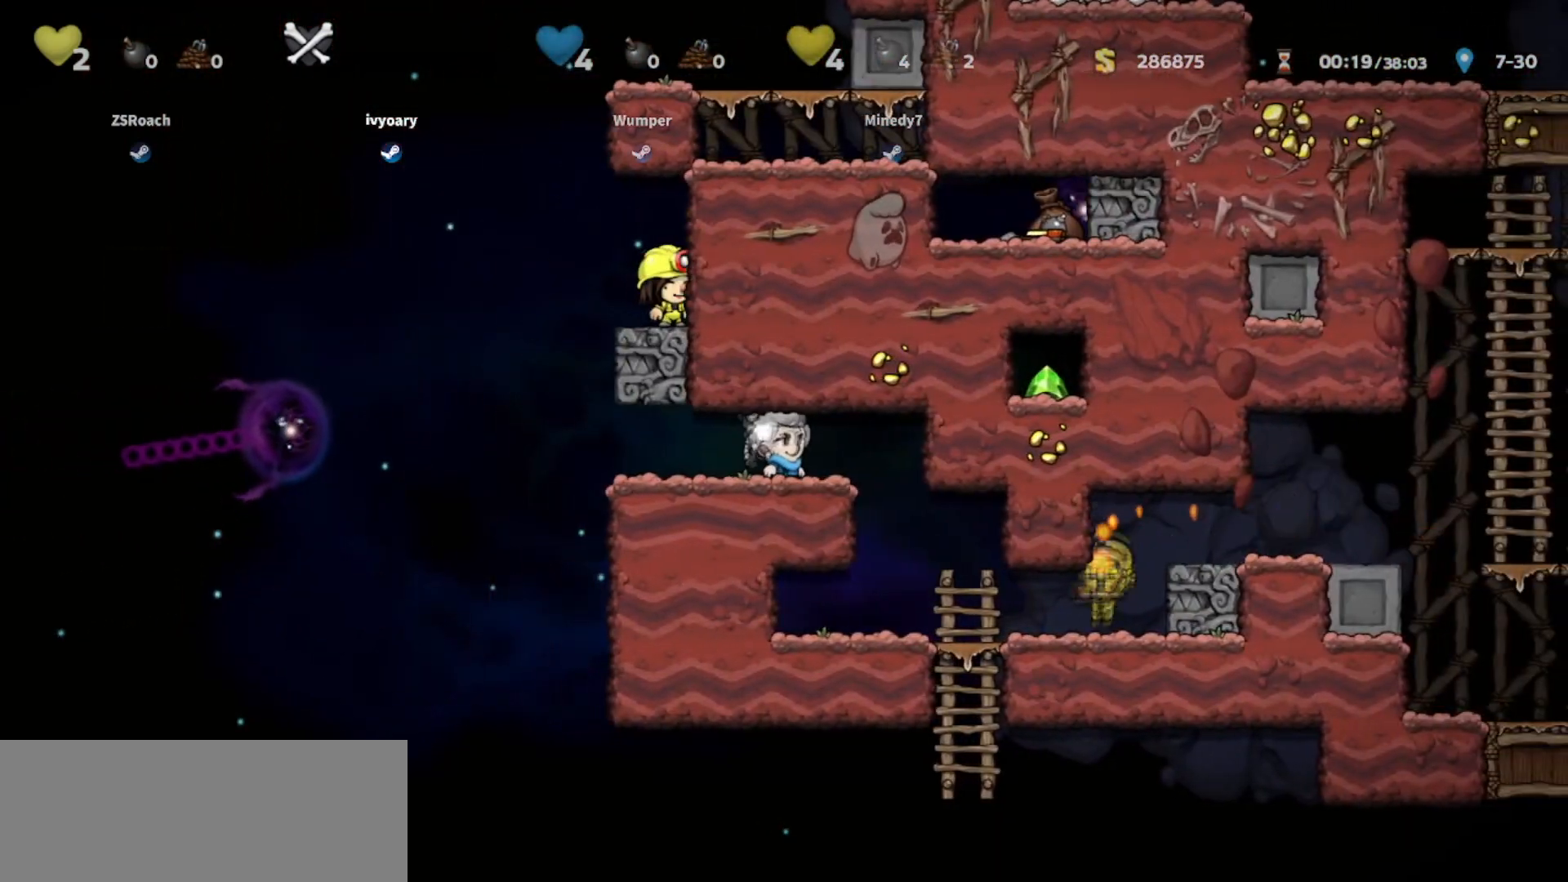
{"keys": ["up"], "events": []}
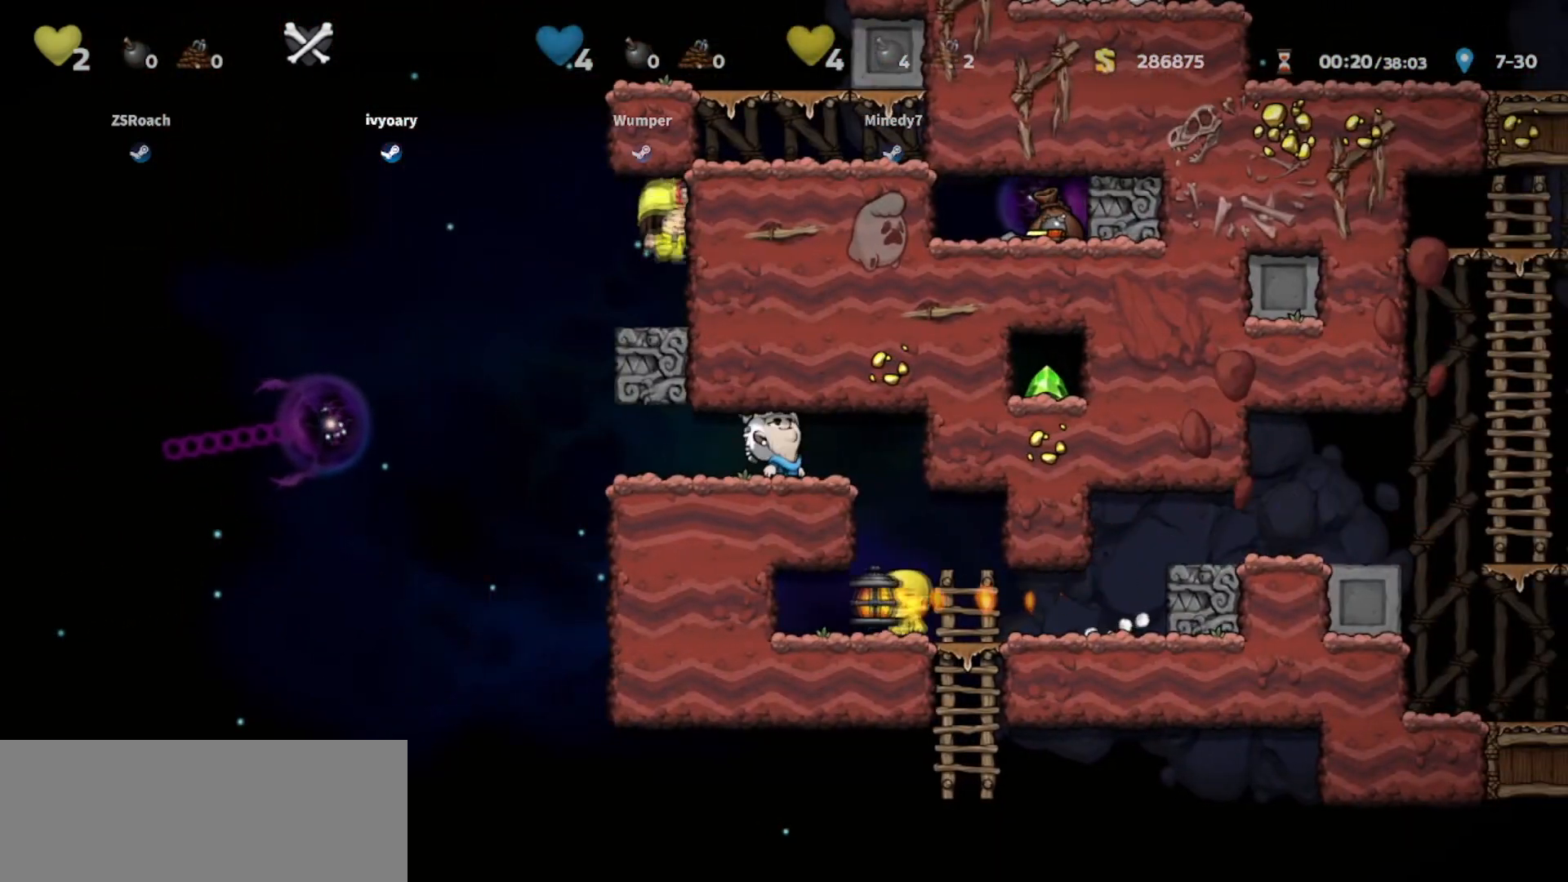
{"keys": ["up"], "events": []}
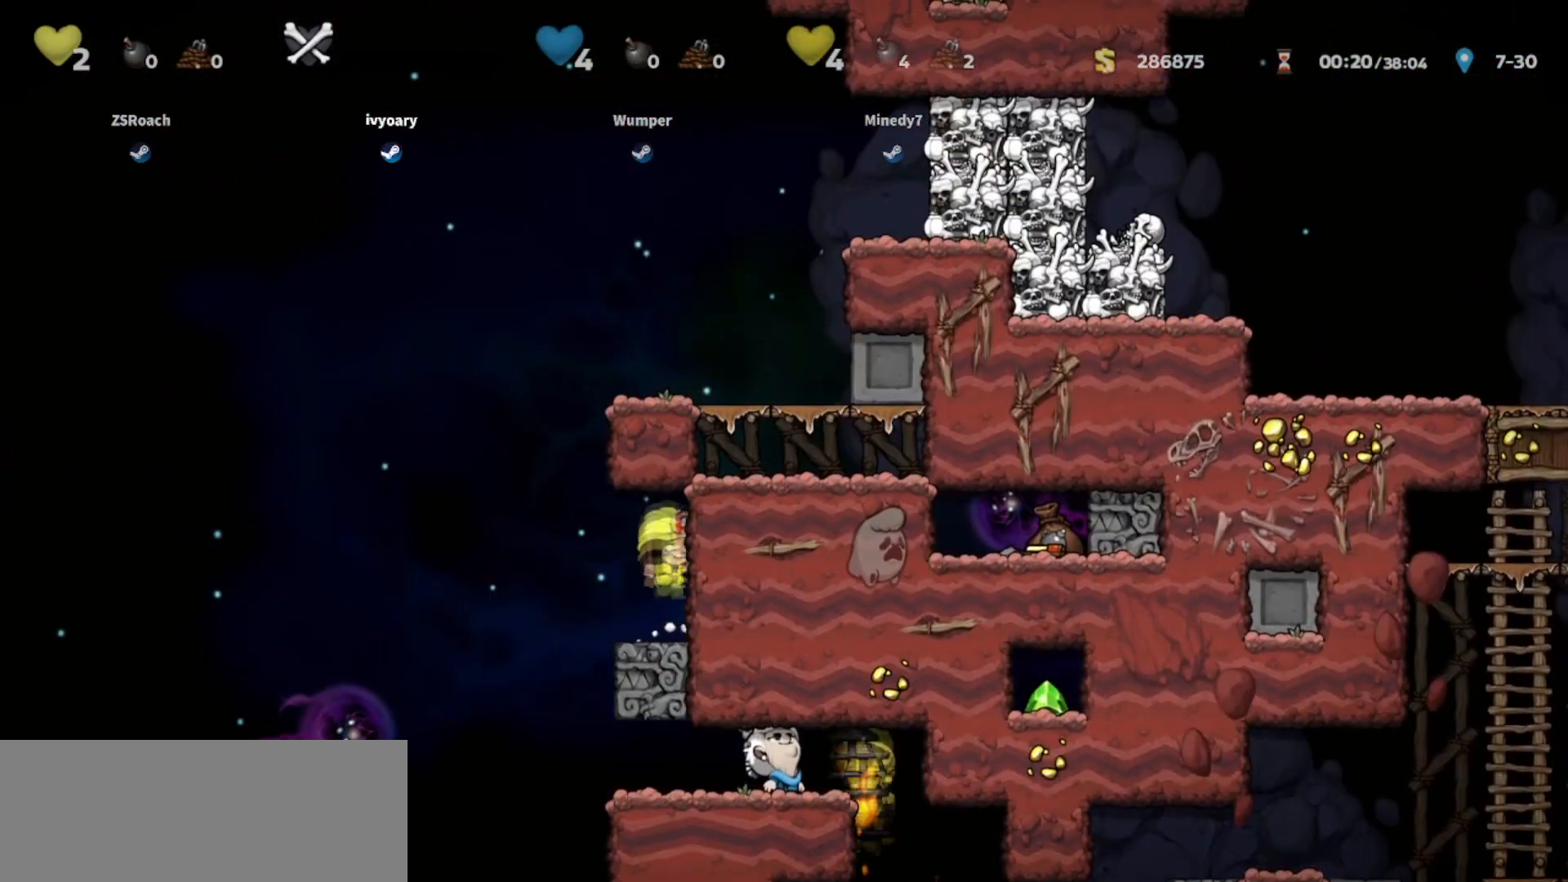
{"keys": ["right", "walk"], "events": [[101, "up", "up"], [234, "right", "down"], [468, "walk", "down"]]}
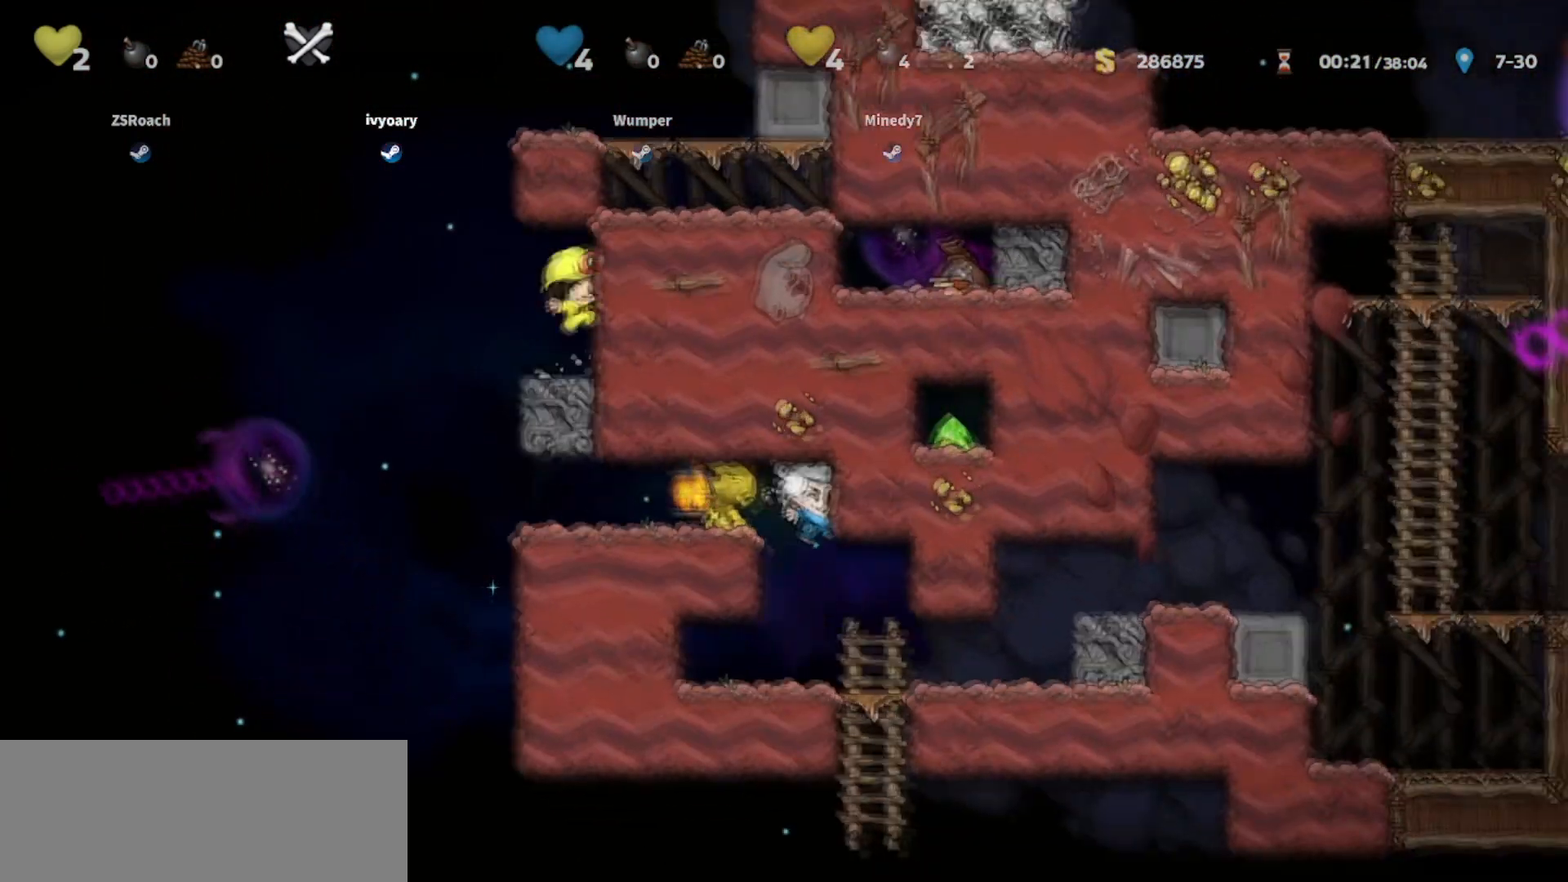
{"keys": [], "events": [[67, "right", "up"], [367, "walk", "up"]]}
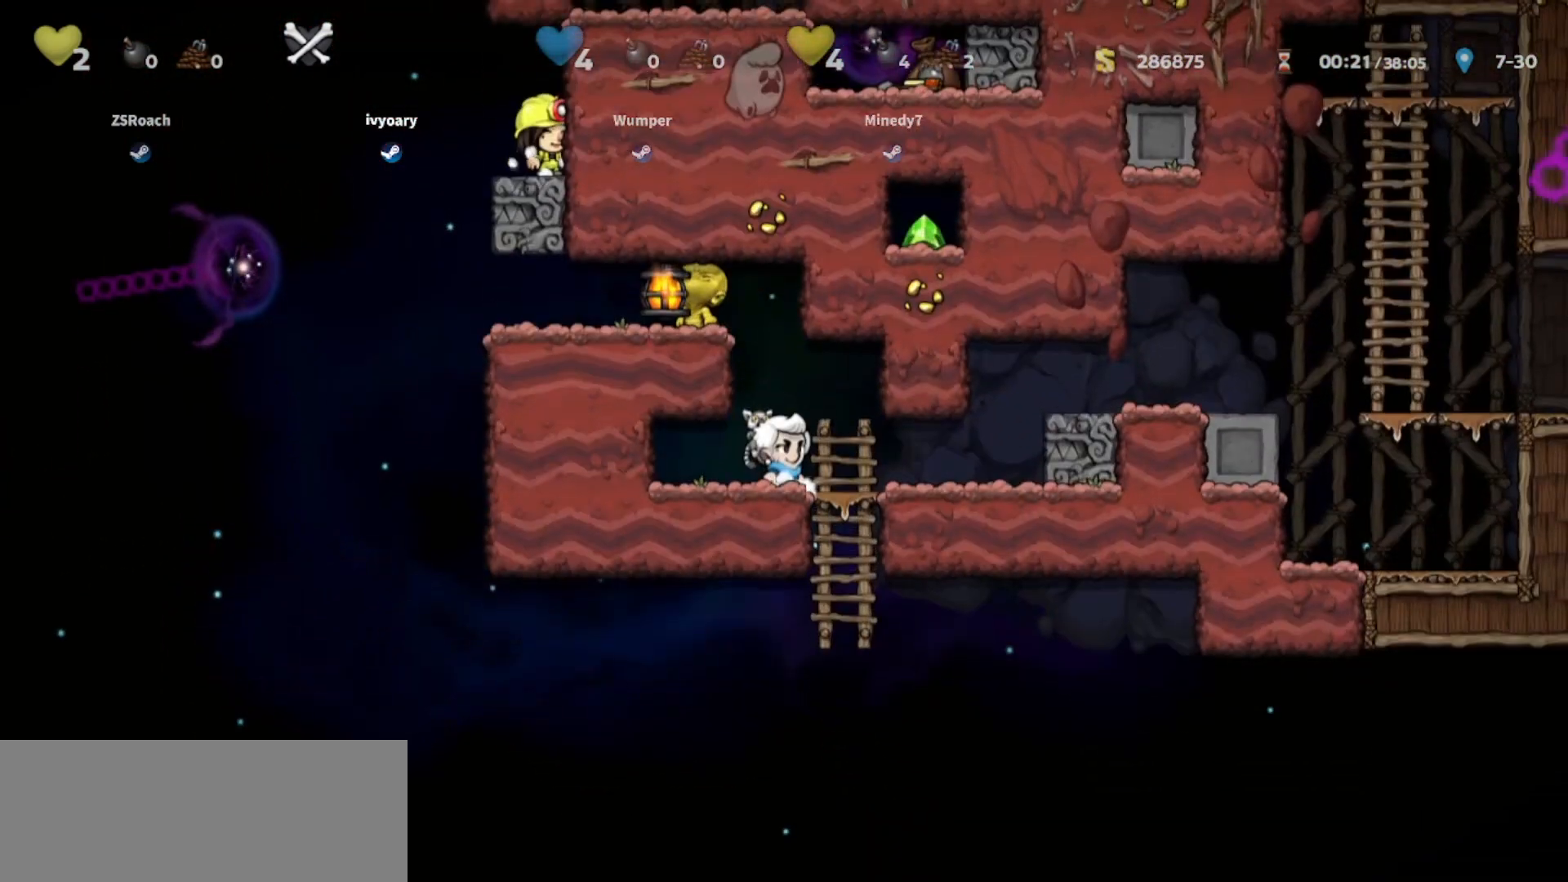
{"keys": ["left"], "events": [[267, "jump", "down"], [367, "left", "down"], [434, "jump", "up"]]}
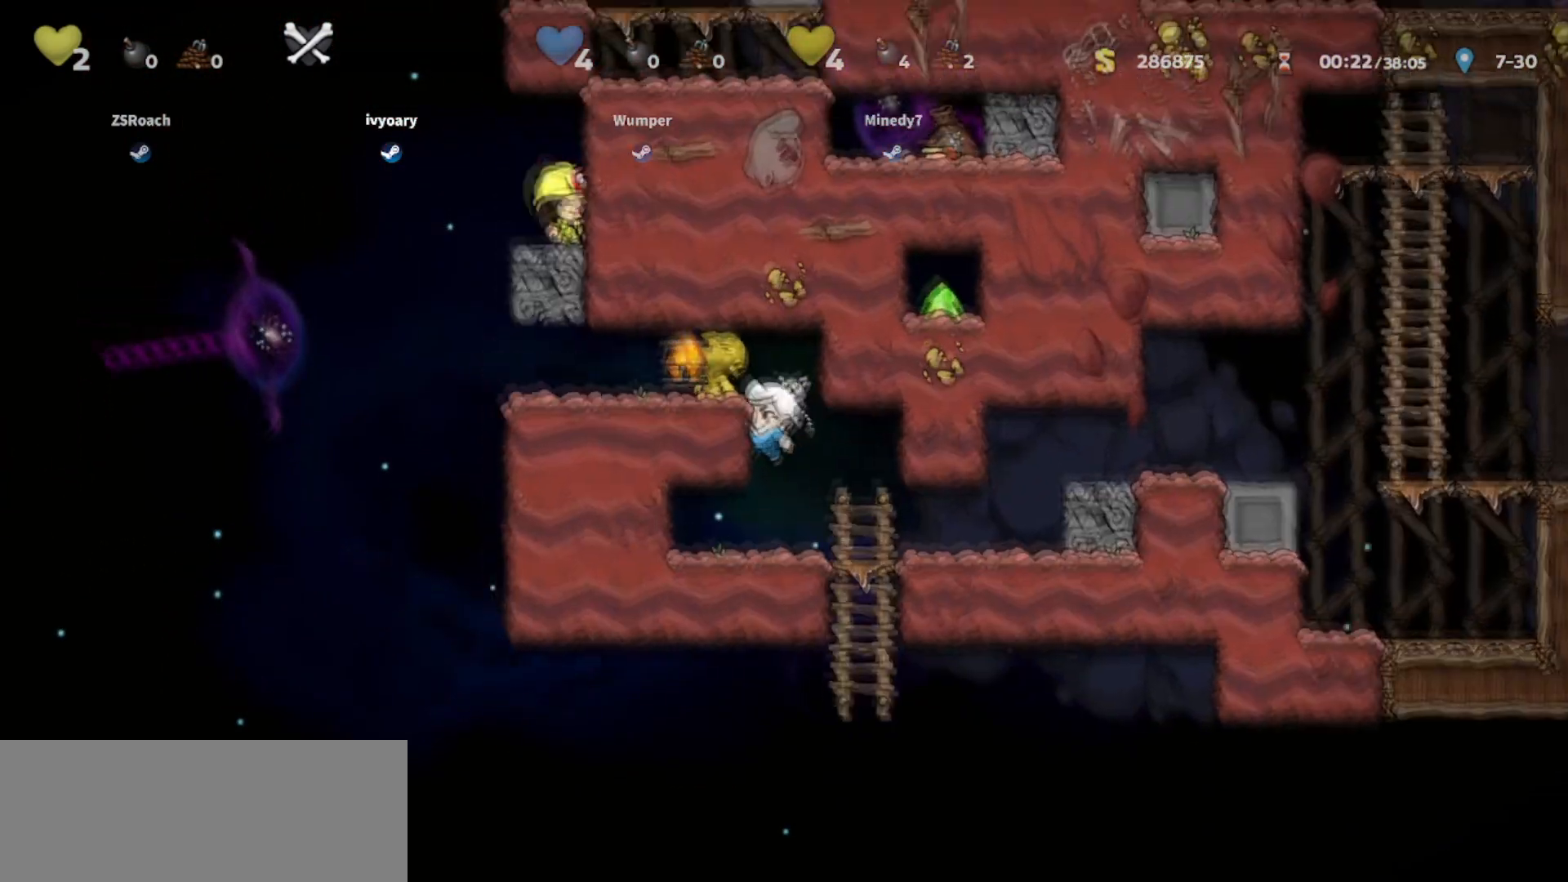
{"keys": ["left", "walk"], "events": [[33, "jump", "down"], [100, "walk", "down"], [133, "jump", "up"], [234, "walk", "up"], [400, "walk", "down"]]}
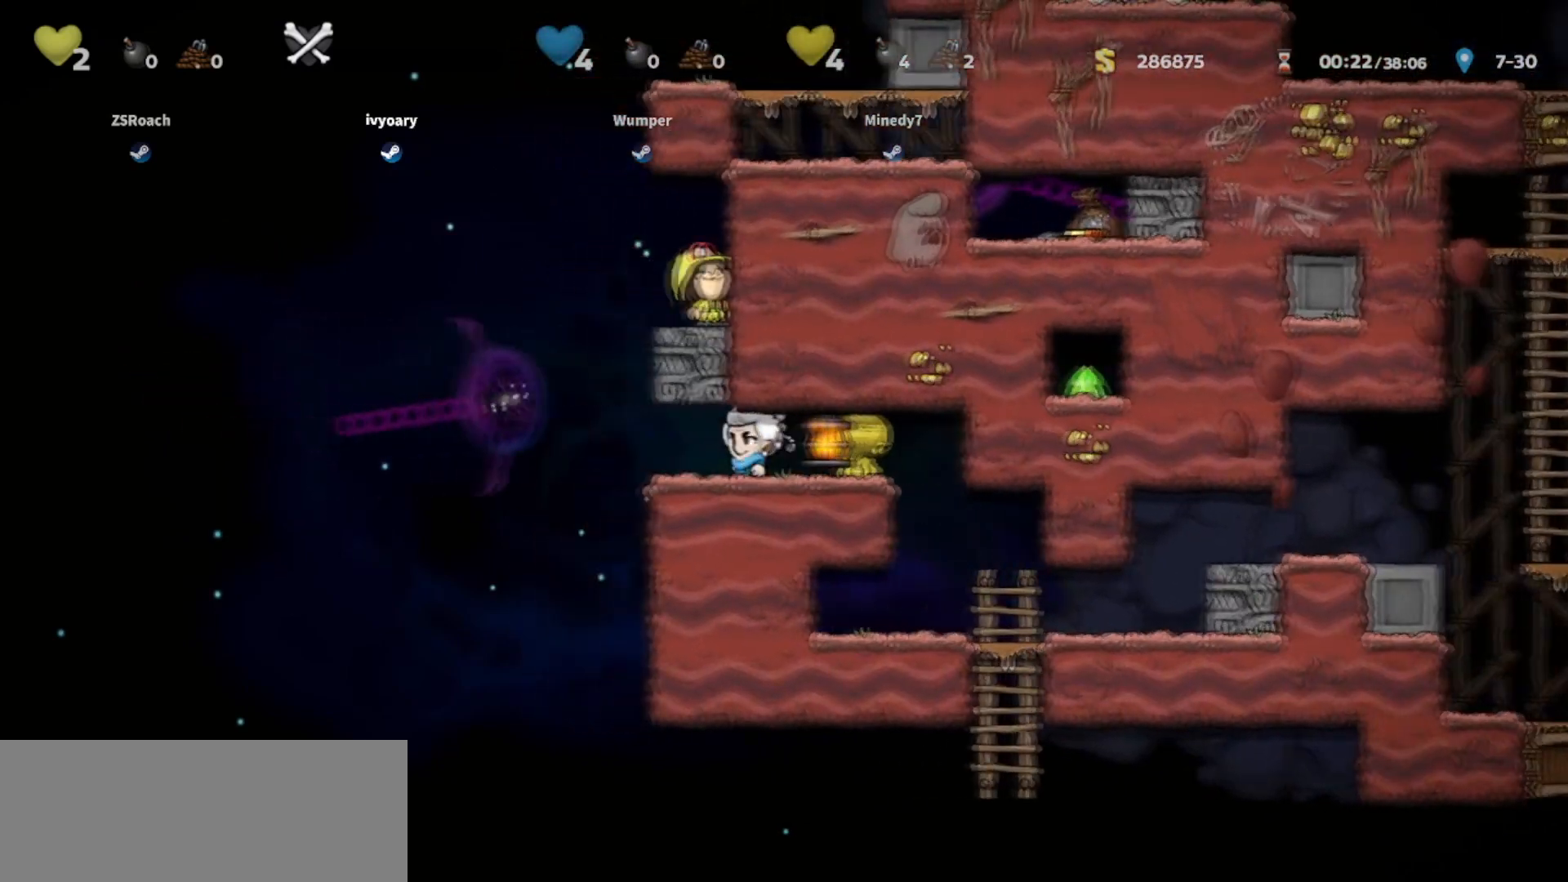
{"keys": ["left"], "events": [[34, "left", "up"], [434, "left", "down"], [434, "walk", "up"]]}
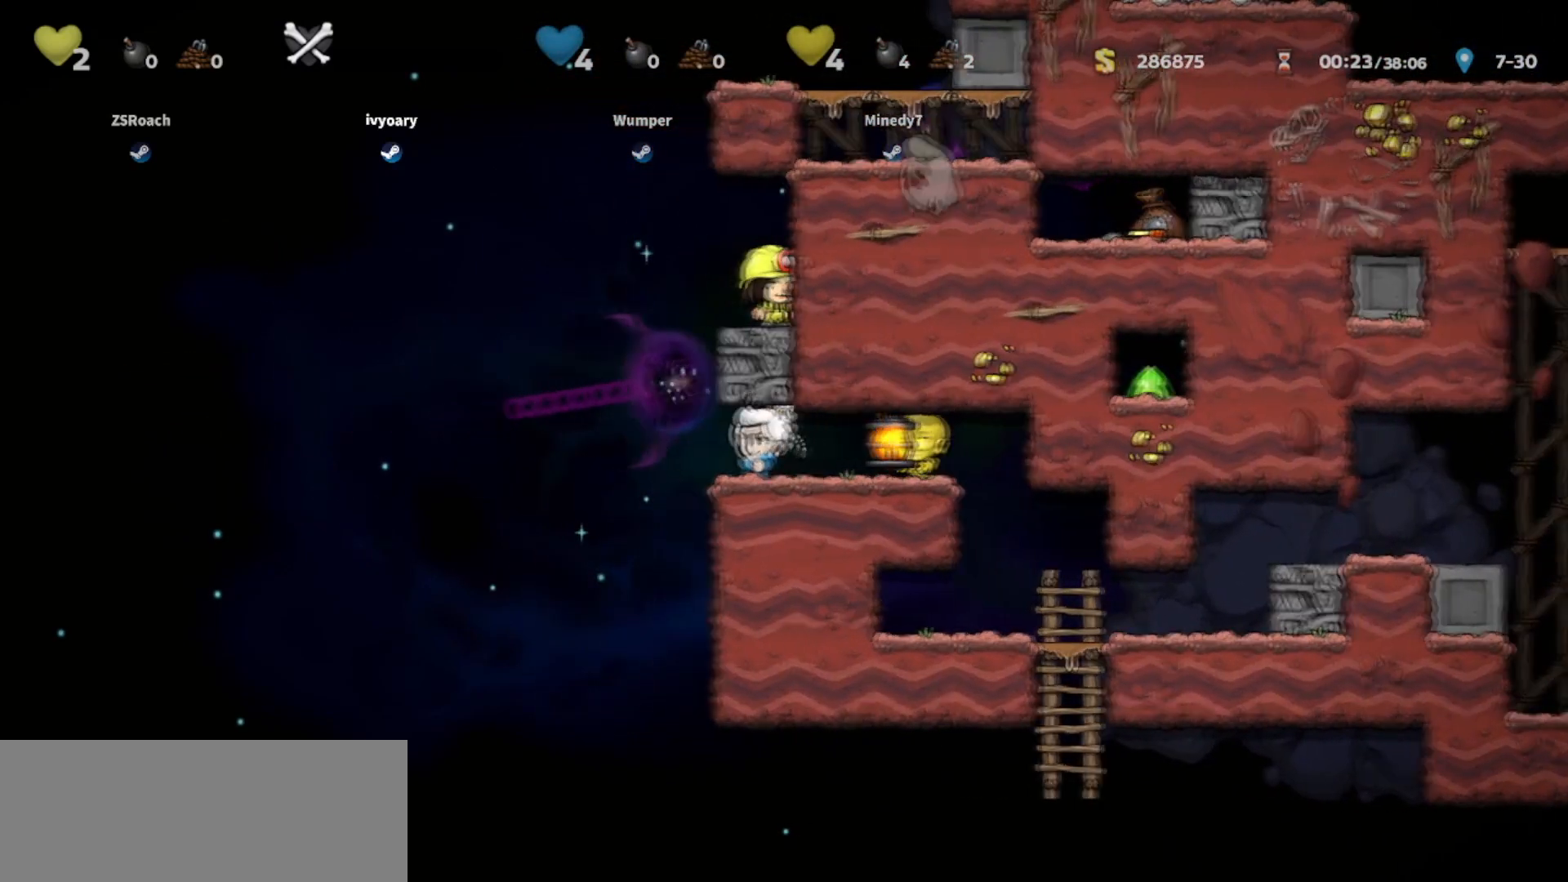
{"keys": ["right", "walk"], "events": [[133, "jump", "down"], [133, "left", "up"], [133, "right", "down"], [334, "jump", "up"], [400, "jump", "down"], [434, "walk", "down"], [500, "jump", "up"]]}
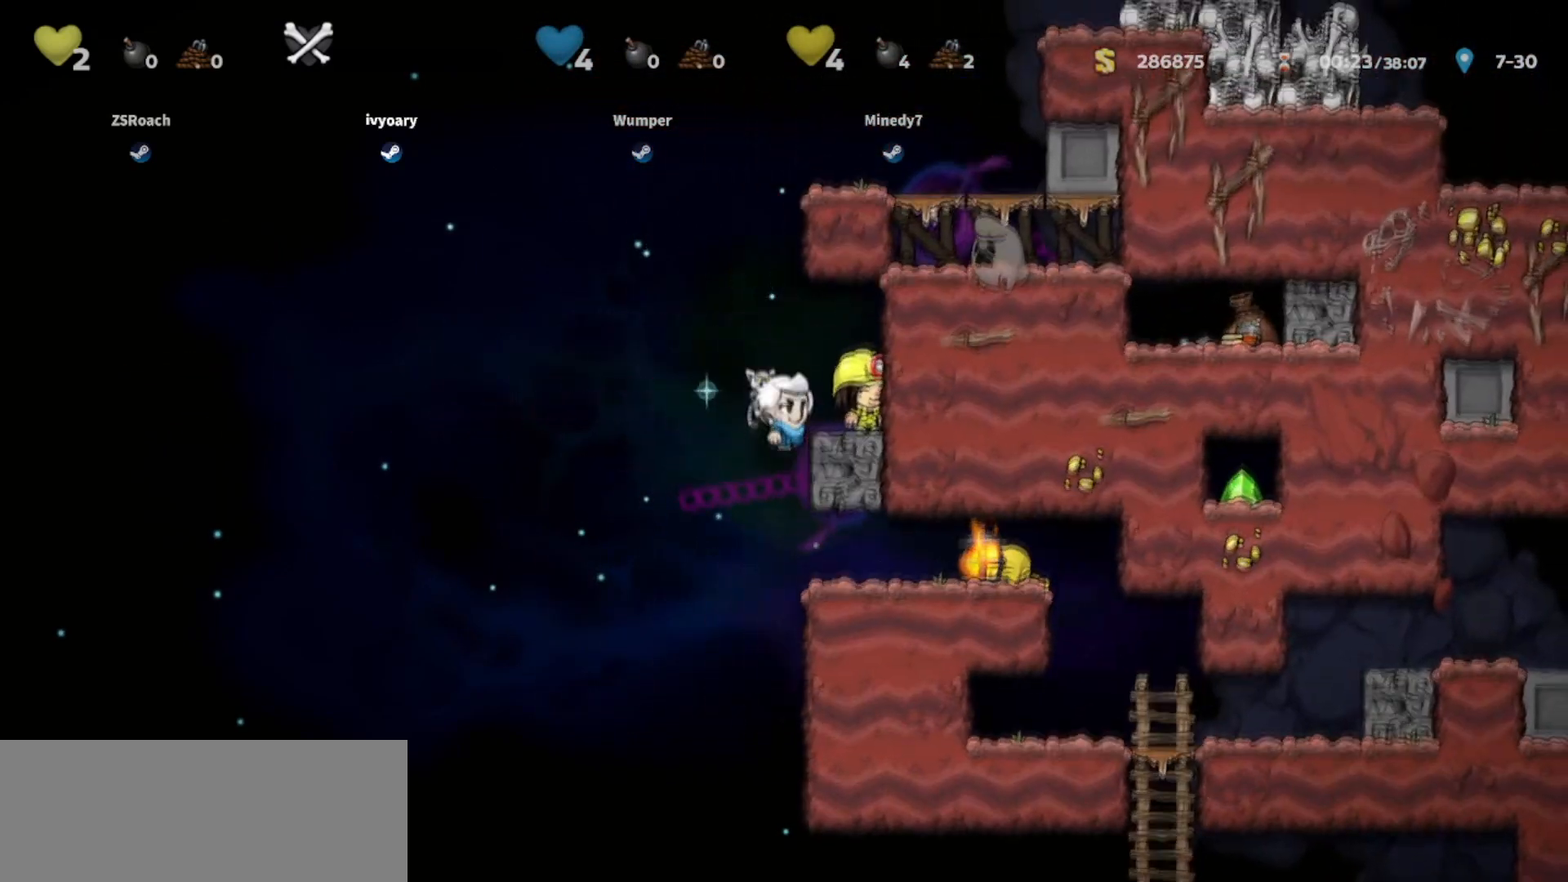
{"keys": ["jump", "left"], "events": [[167, "down", "down"], [267, "right", "up"], [267, "whip", "down"], [401, "left", "down"], [401, "whip", "up"], [434, "down", "up"], [434, "walk", "up"], [501, "jump", "down"]]}
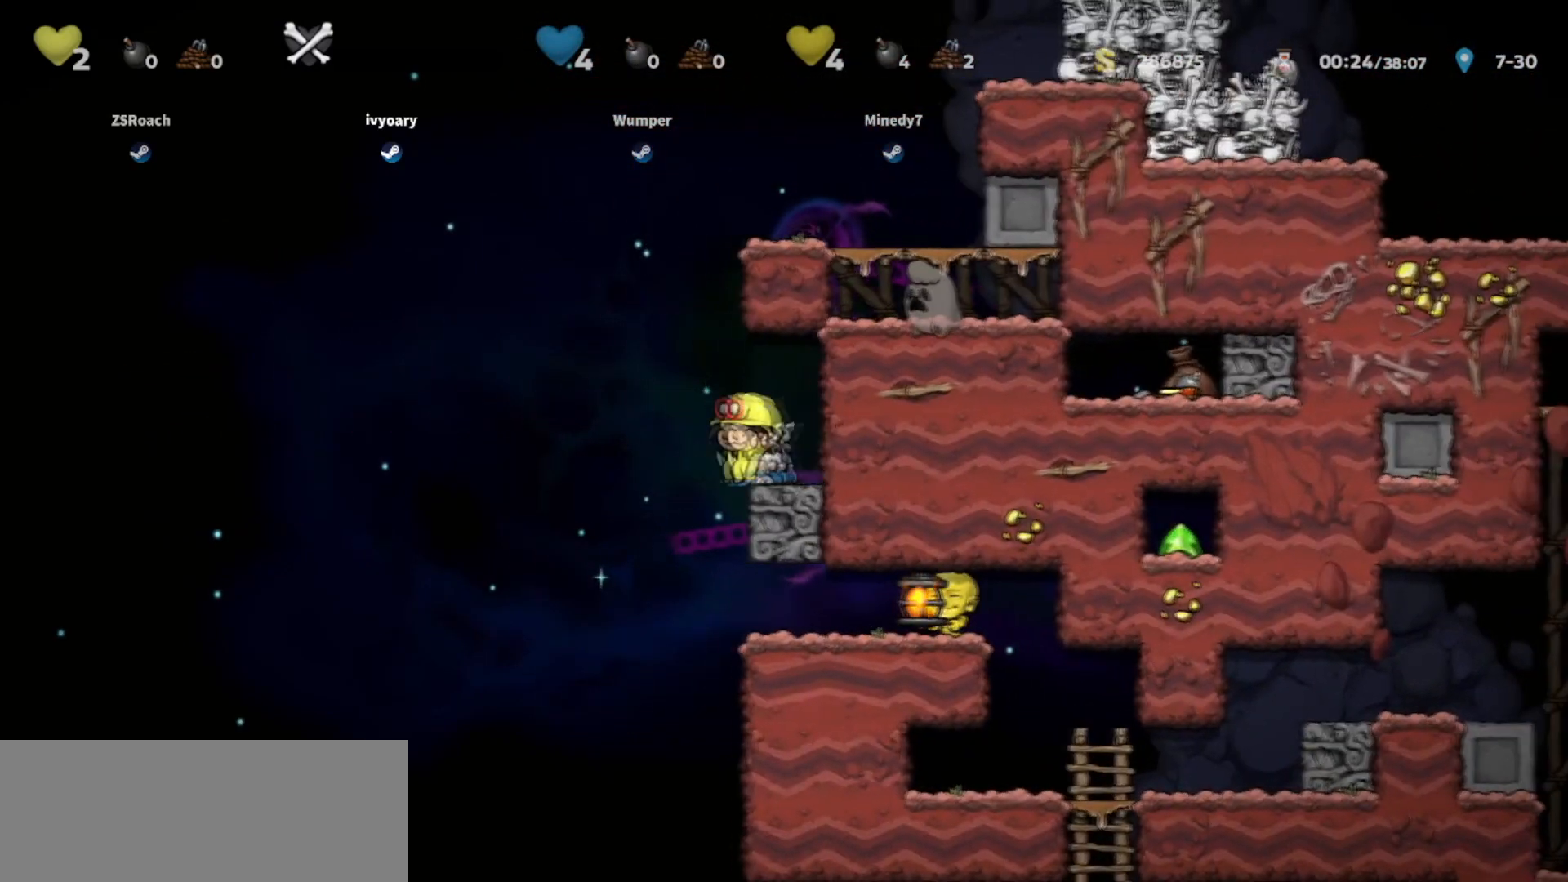
{"keys": ["right"], "events": [[133, "left", "up"], [434, "jump", "up"], [434, "right", "down"]]}
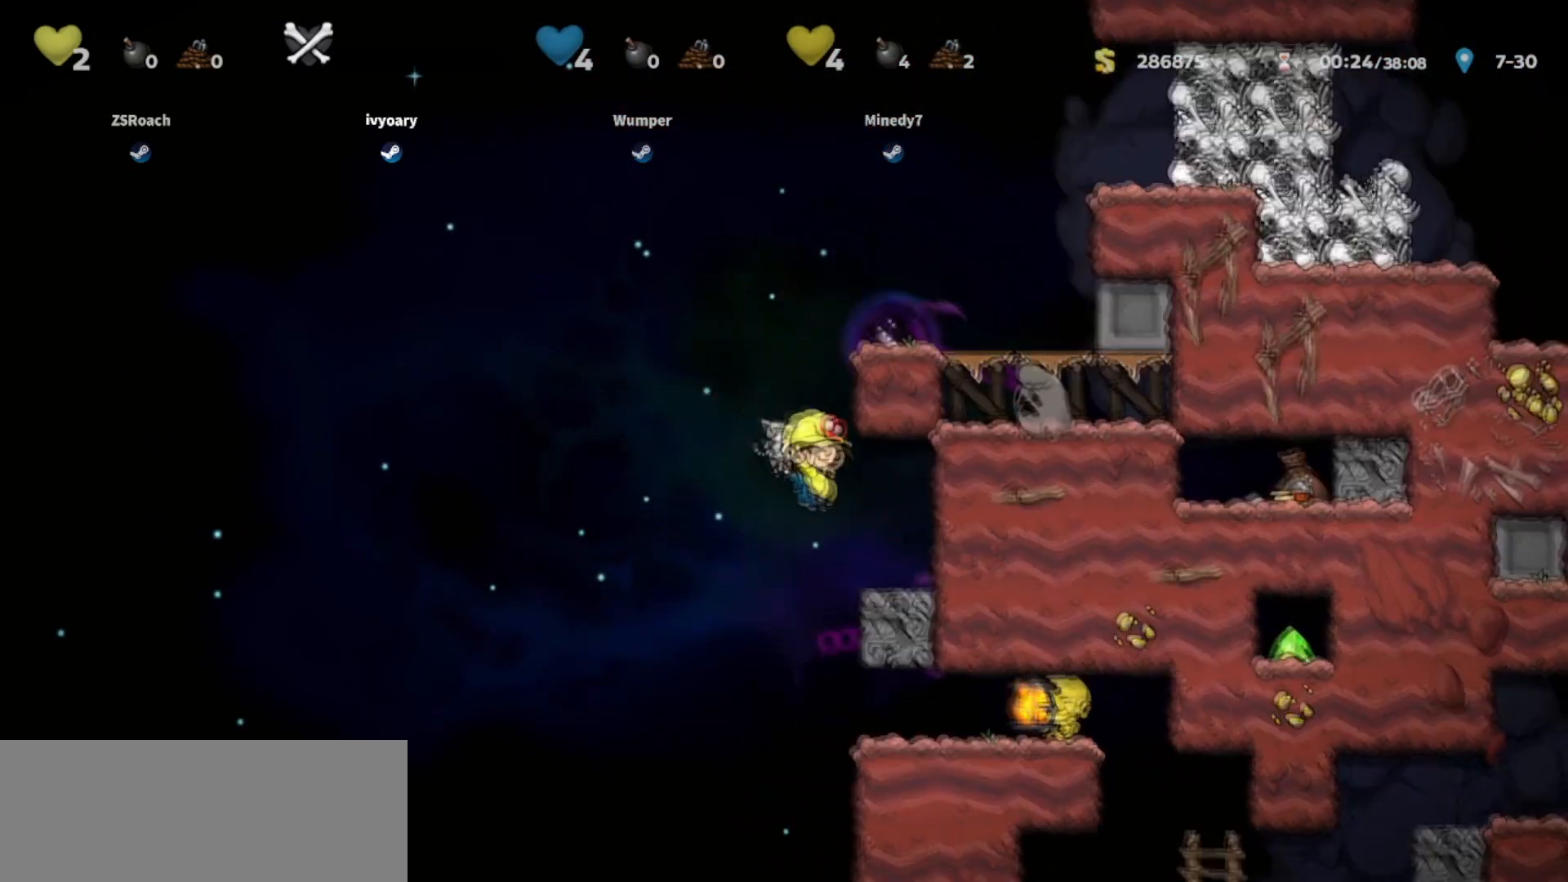
{"keys": ["left", "walk"], "events": [[167, "right", "up"], [301, "left", "down"], [434, "walk", "down"]]}